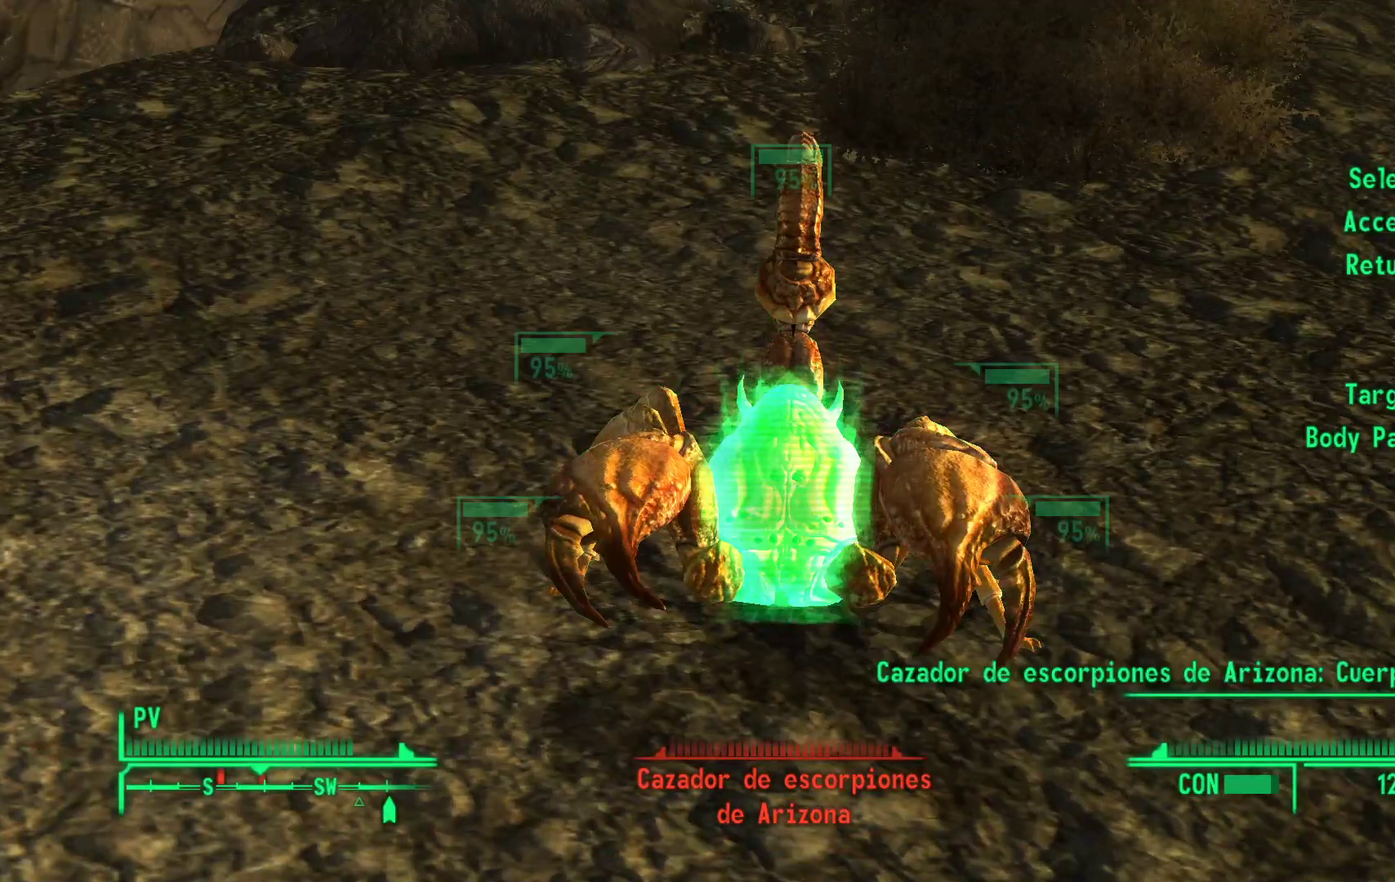
Gameplay with a controller (Xbox layout); each line is a JSON object with the inputs held at the frame after it. "events" lists button and stick changes between this image and that frame as [ms after this image, input, new state], when the widget could be followed in between.
{"buttons": [], "left_stick": "center", "right_stick": "center", "events": [[83, "R1", "down"], [167, "R1", "up"], [250, "R1", "down"], [333, "R1", "up"], [417, "R1", "down"], [467, "R1", "up"]]}
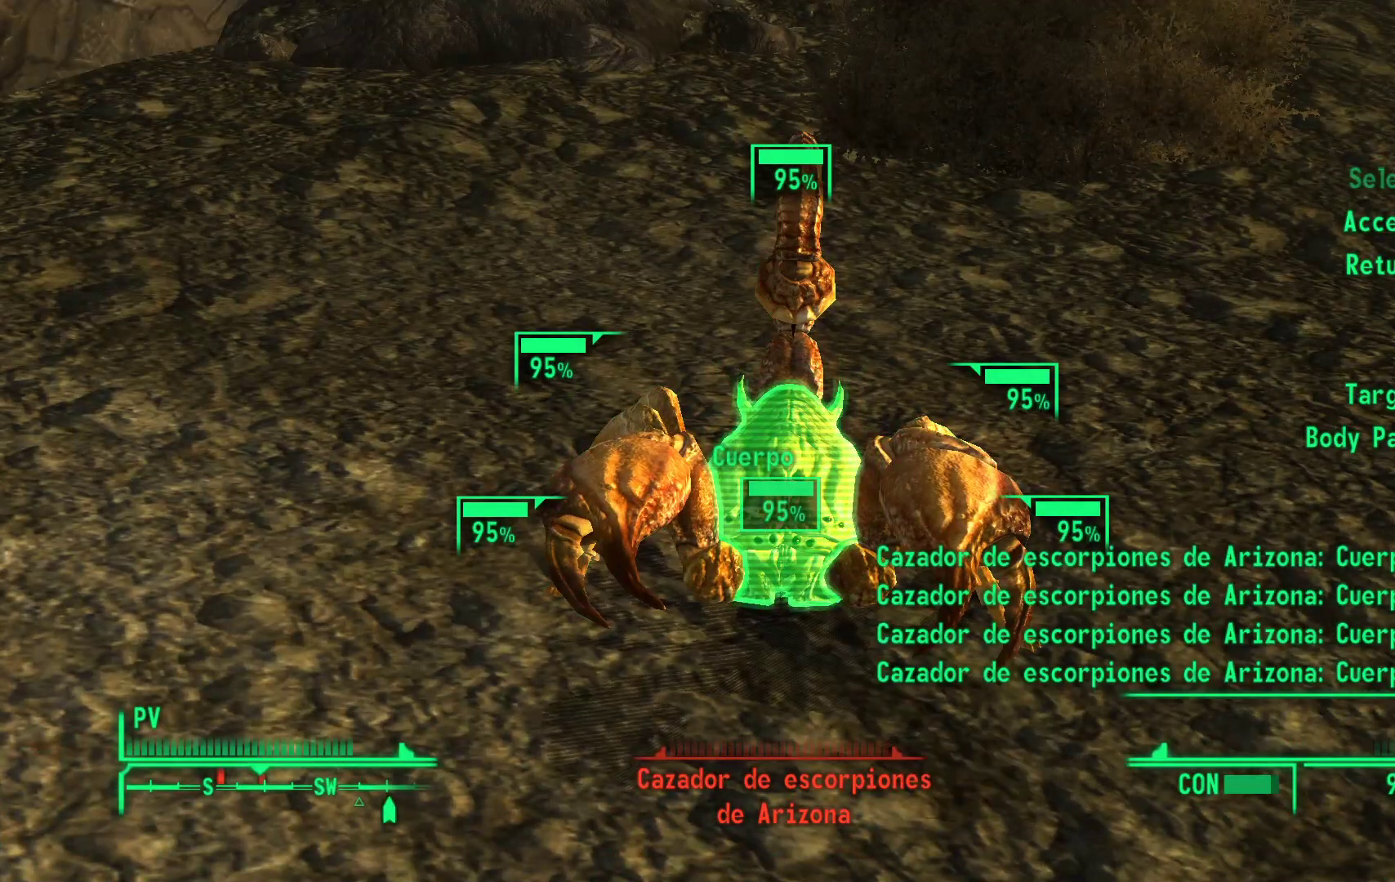
{"buttons": ["R1"], "left_stick": "center", "right_stick": "center", "events": [[67, "R1", "down"], [133, "R1", "up"], [217, "R1", "down"], [333, "R1", "up"], [417, "R1", "down"]]}
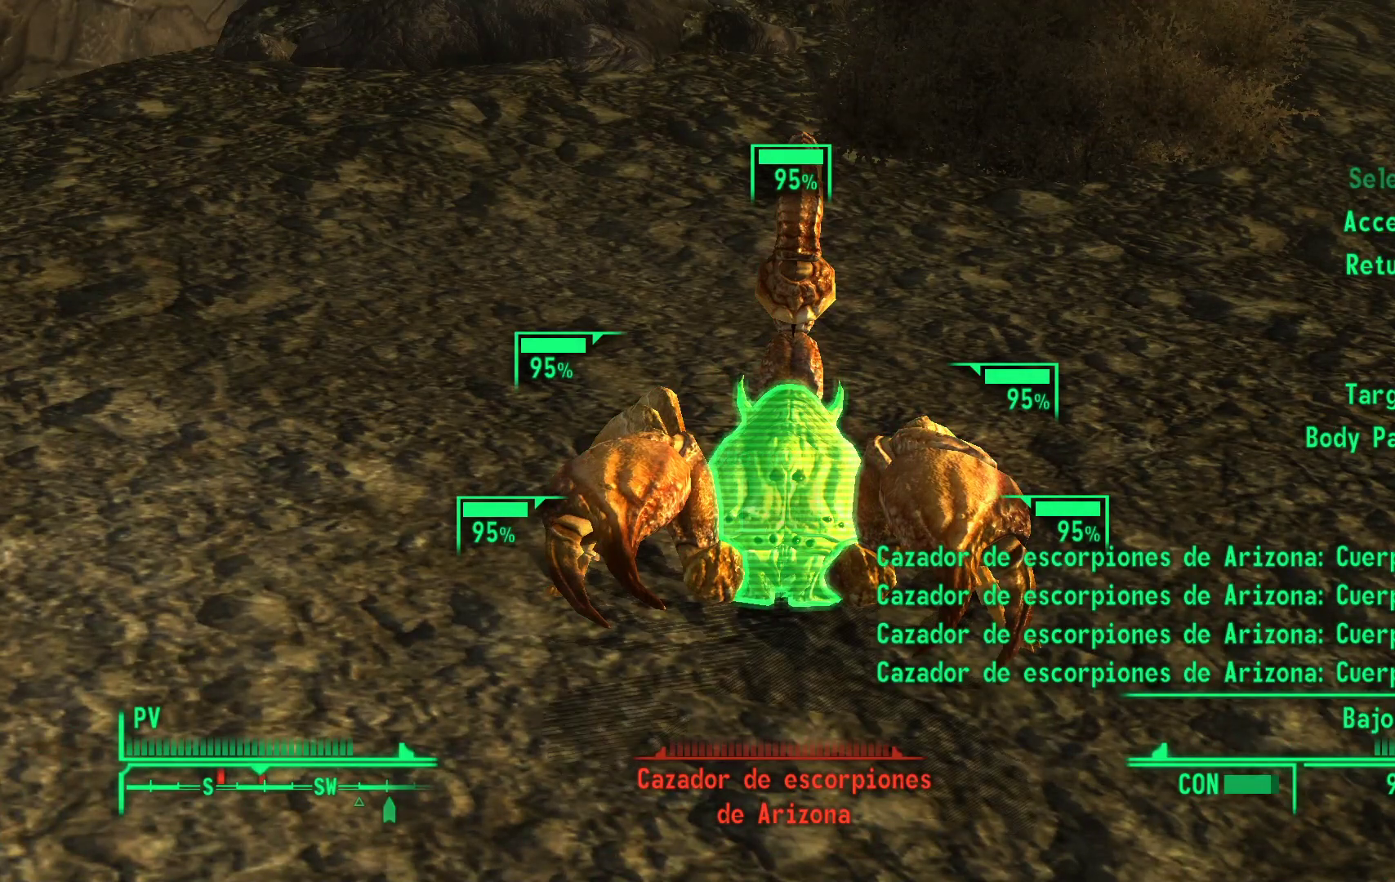
{"buttons": [], "left_stick": "center", "right_stick": "center", "events": [[33, "R1", "up"], [100, "A", "down"], [217, "A", "up"]]}
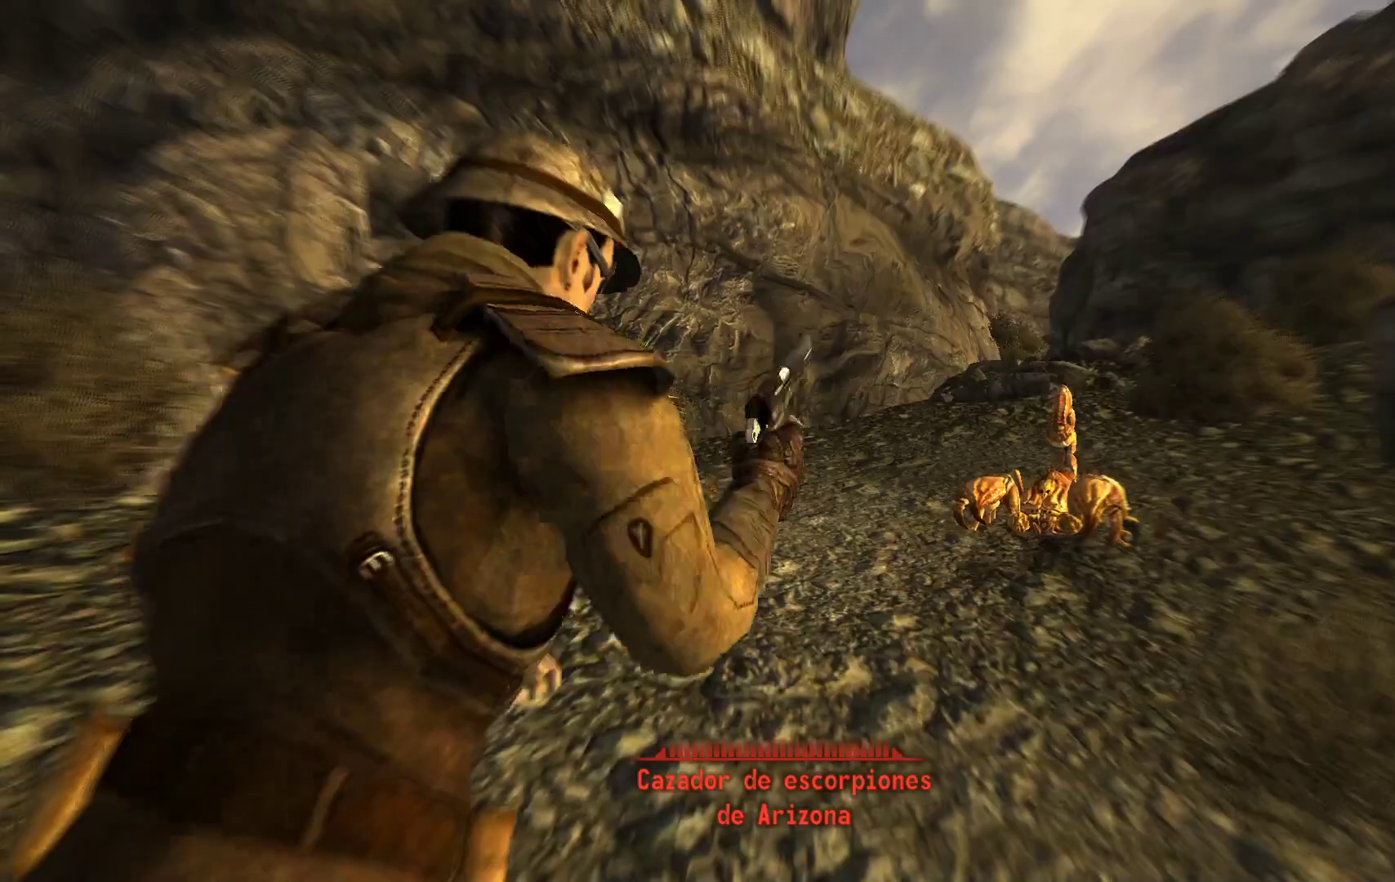
{"buttons": [], "left_stick": "center", "right_stick": "center", "events": []}
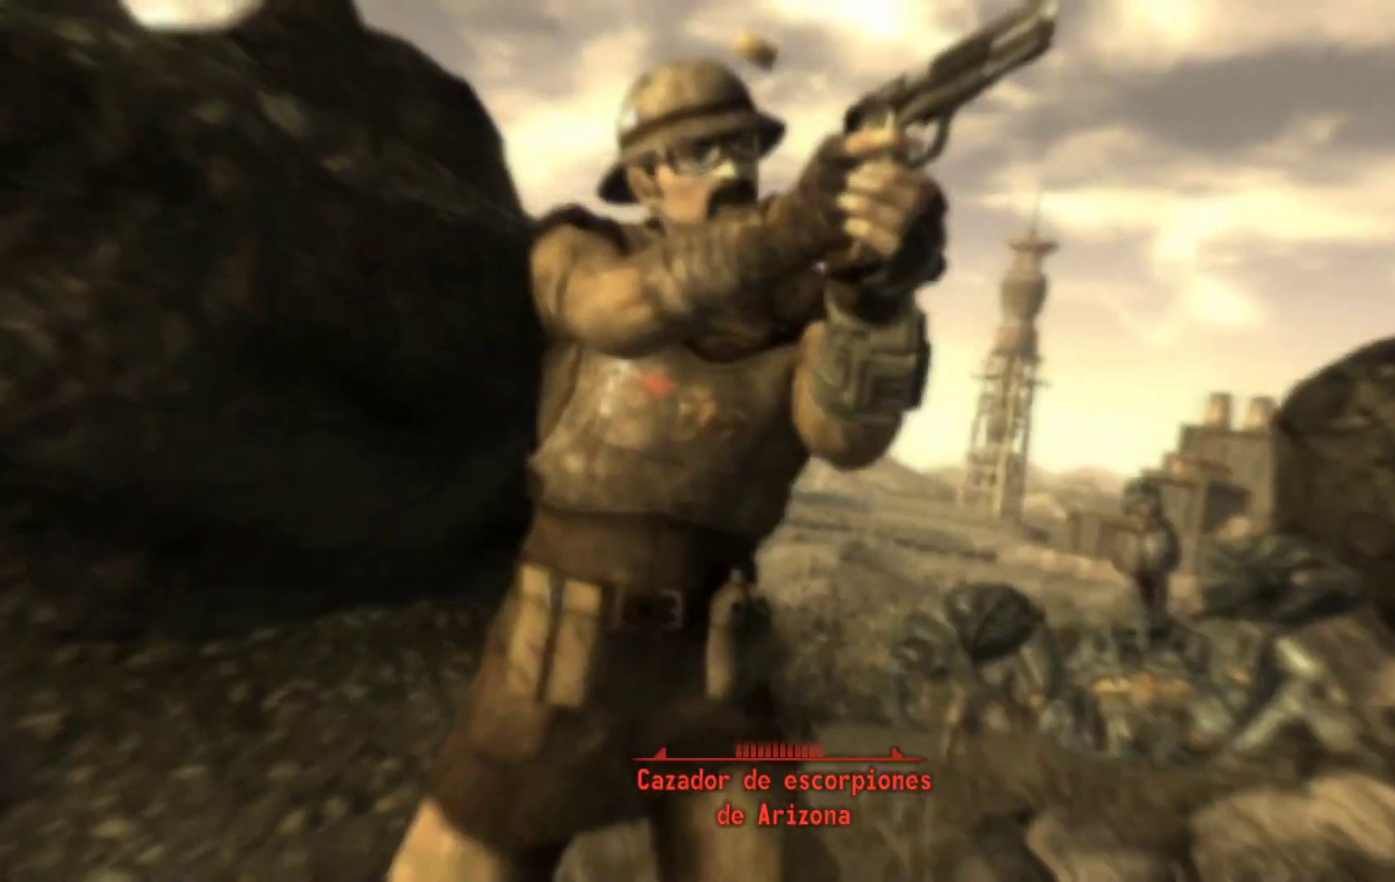
{"buttons": [], "left_stick": "center", "right_stick": "center", "events": []}
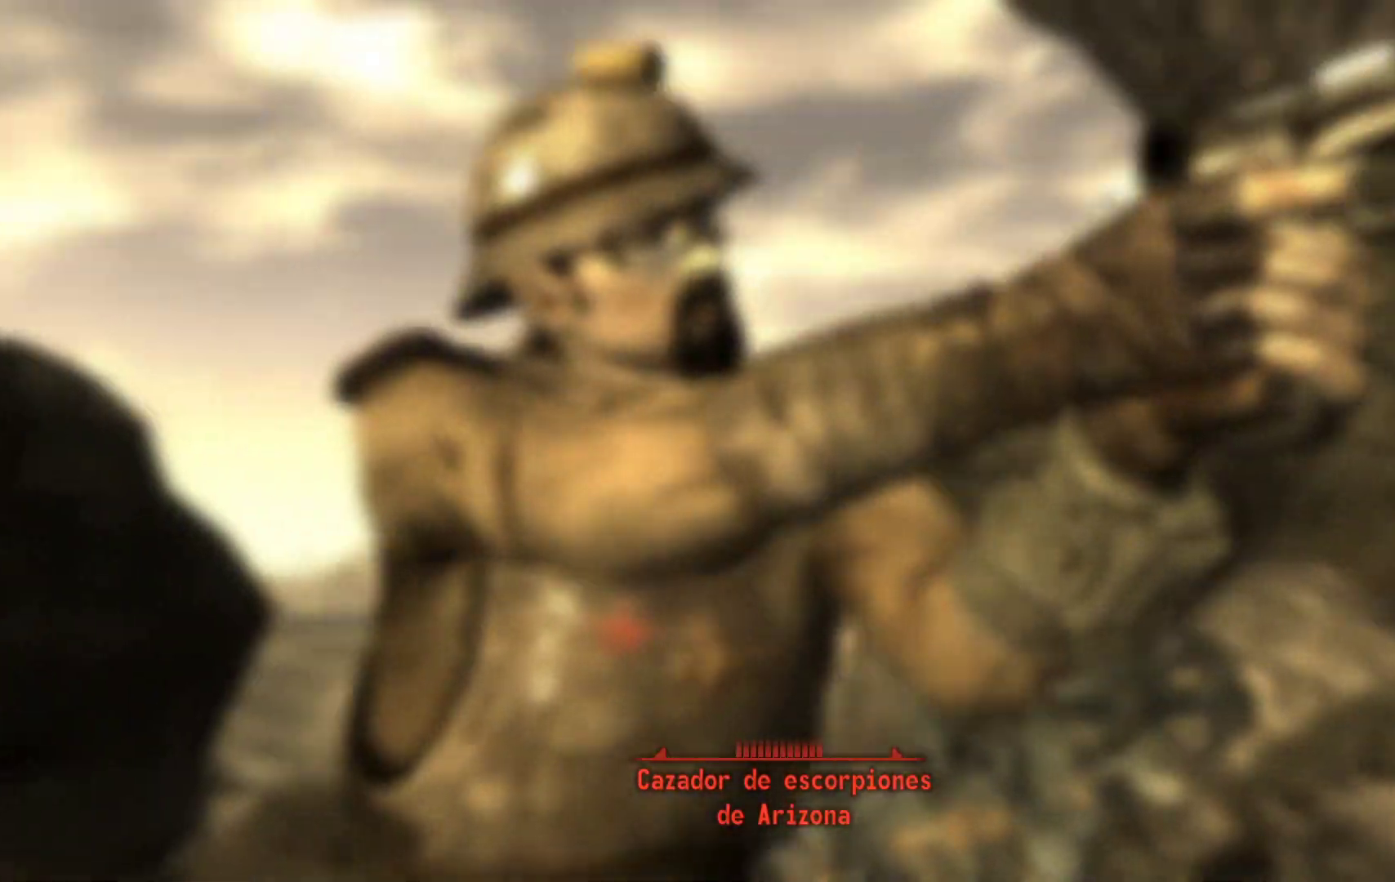
{"buttons": [], "left_stick": "center", "right_stick": "center", "events": []}
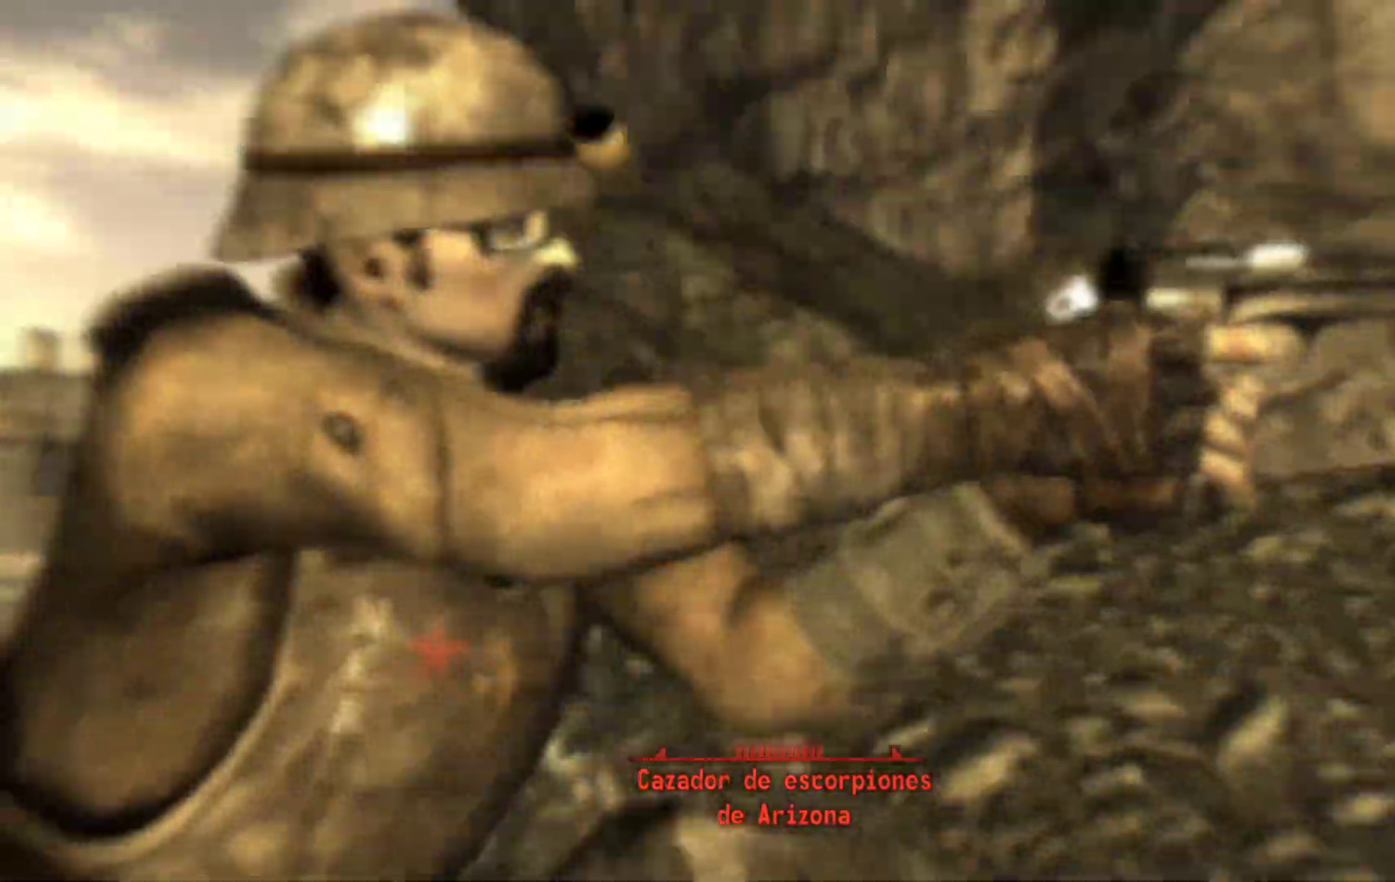
{"buttons": [], "left_stick": "center", "right_stick": "center", "events": []}
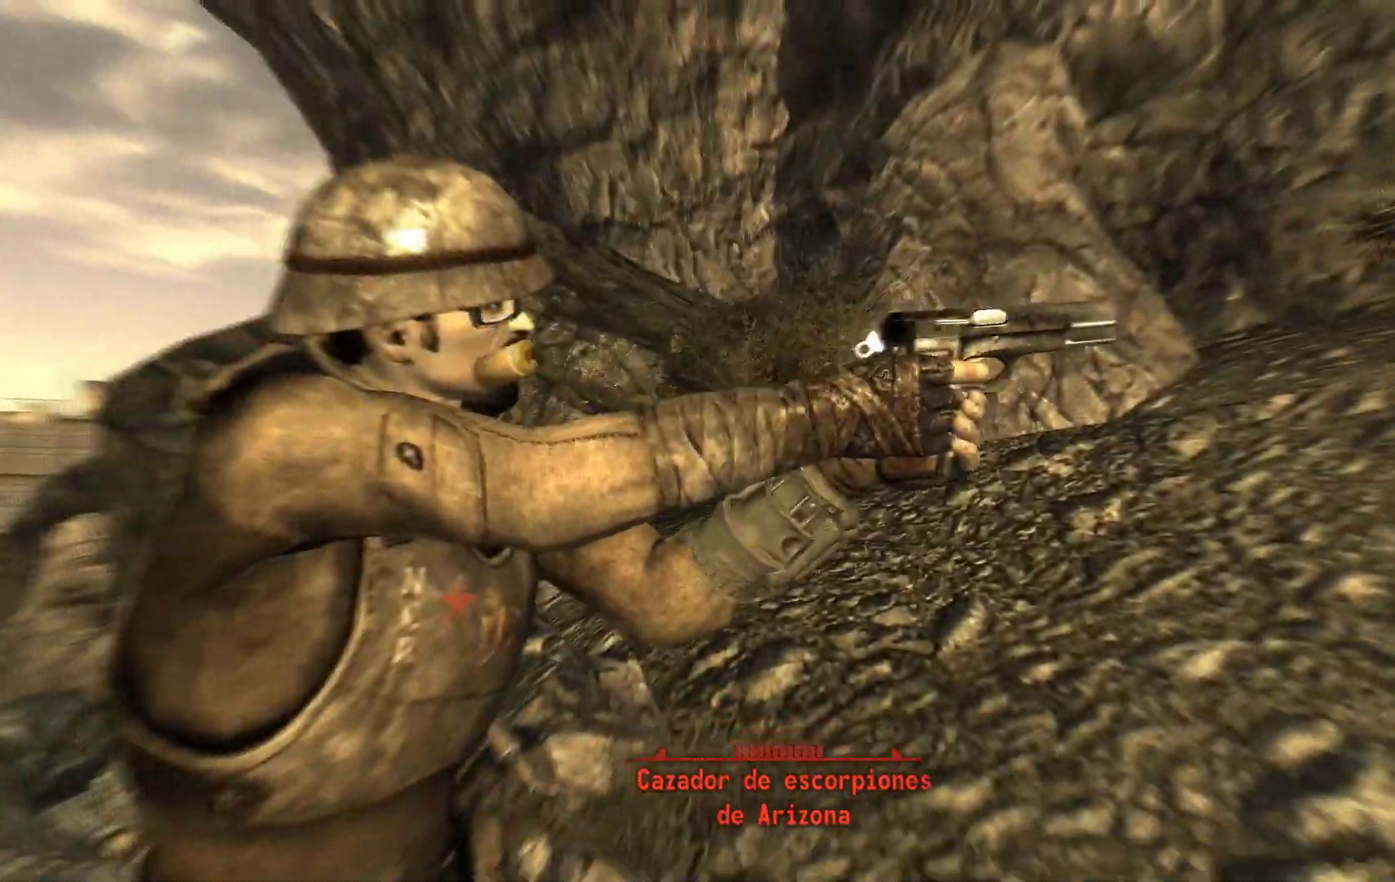
{"buttons": [], "left_stick": "center", "right_stick": "center", "events": []}
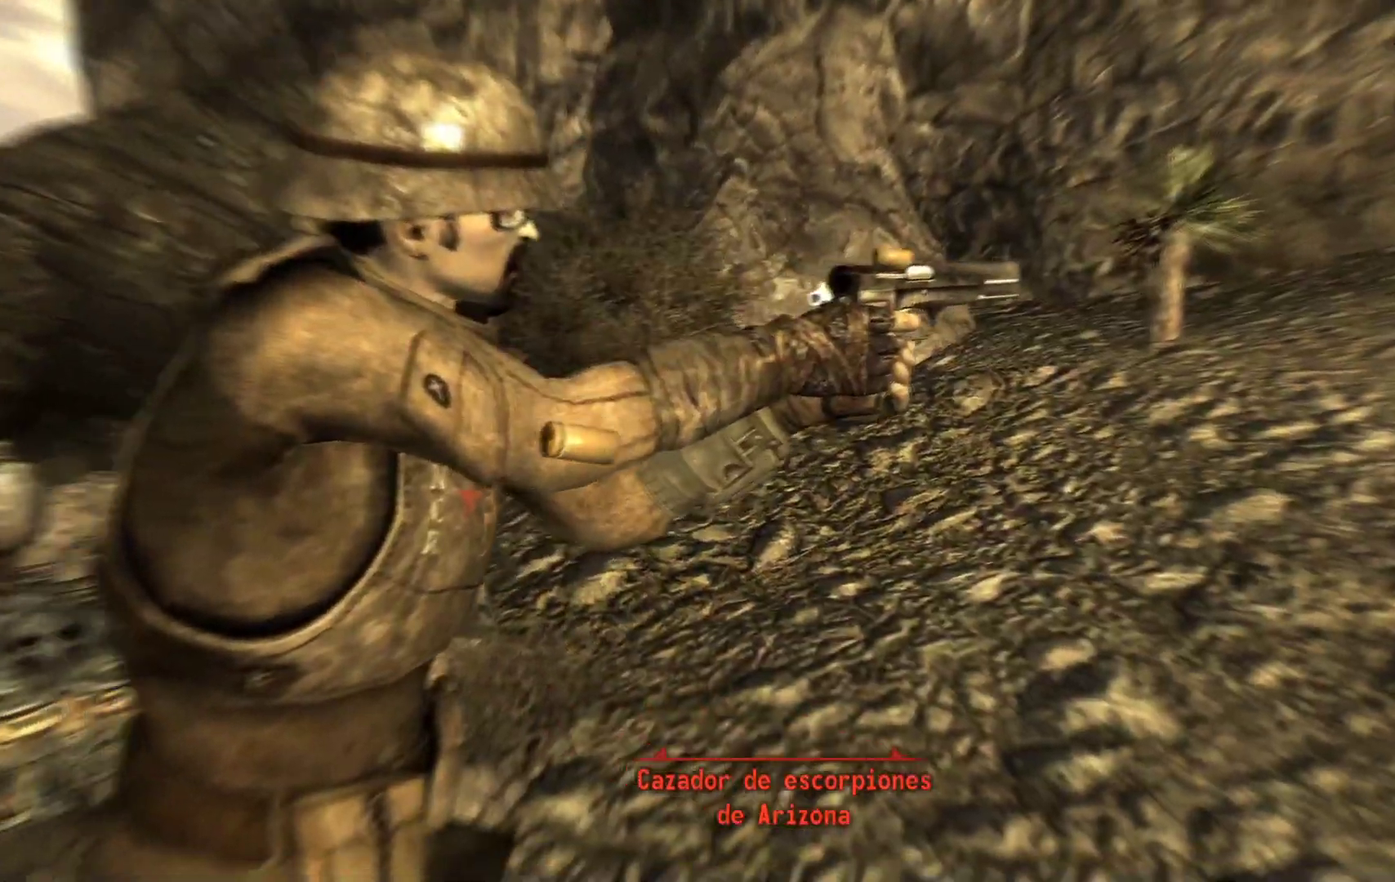
{"buttons": [], "left_stick": "center", "right_stick": "center", "events": []}
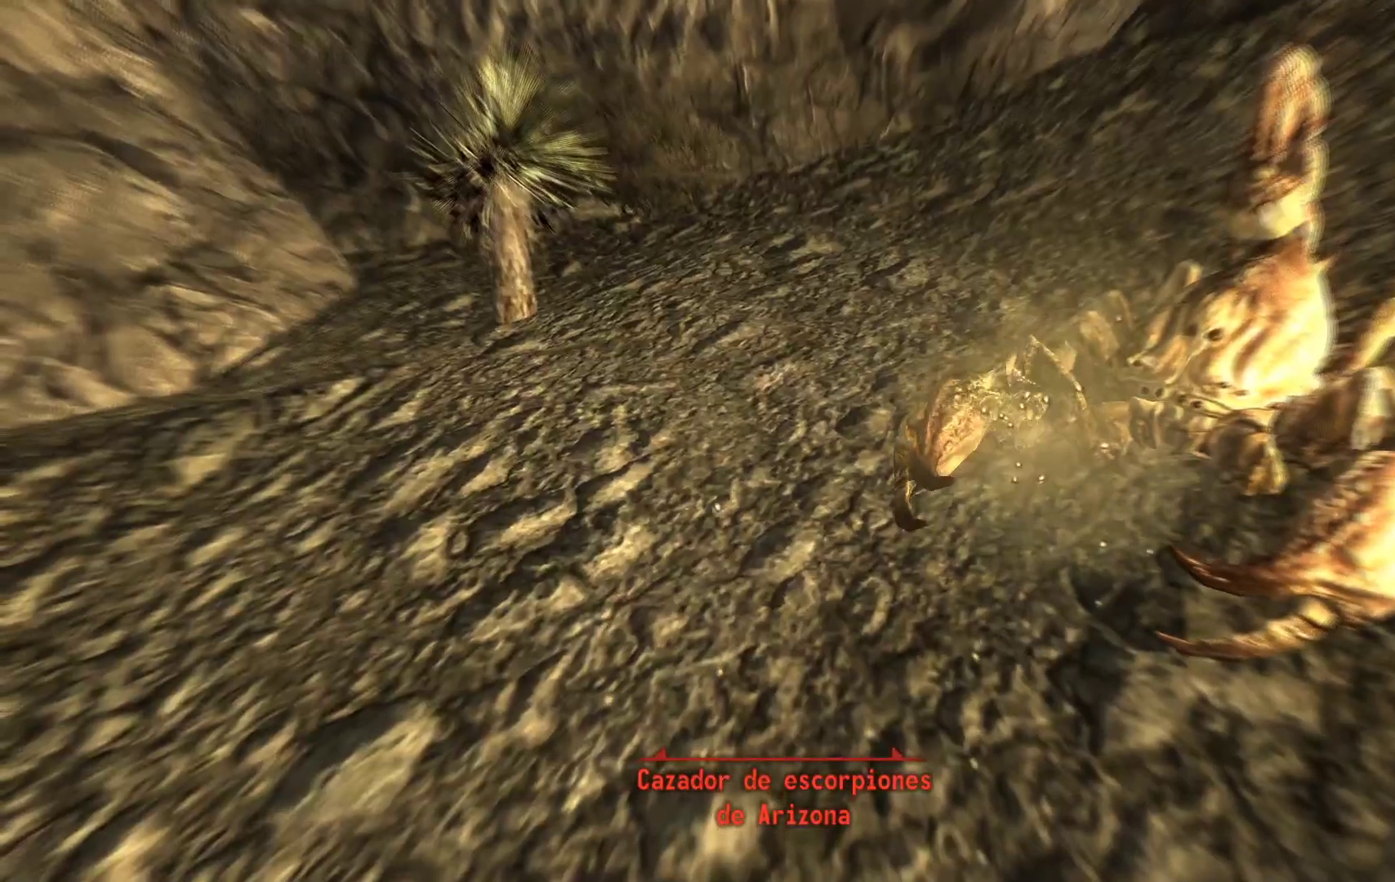
{"buttons": [], "left_stick": "center", "right_stick": "center", "events": []}
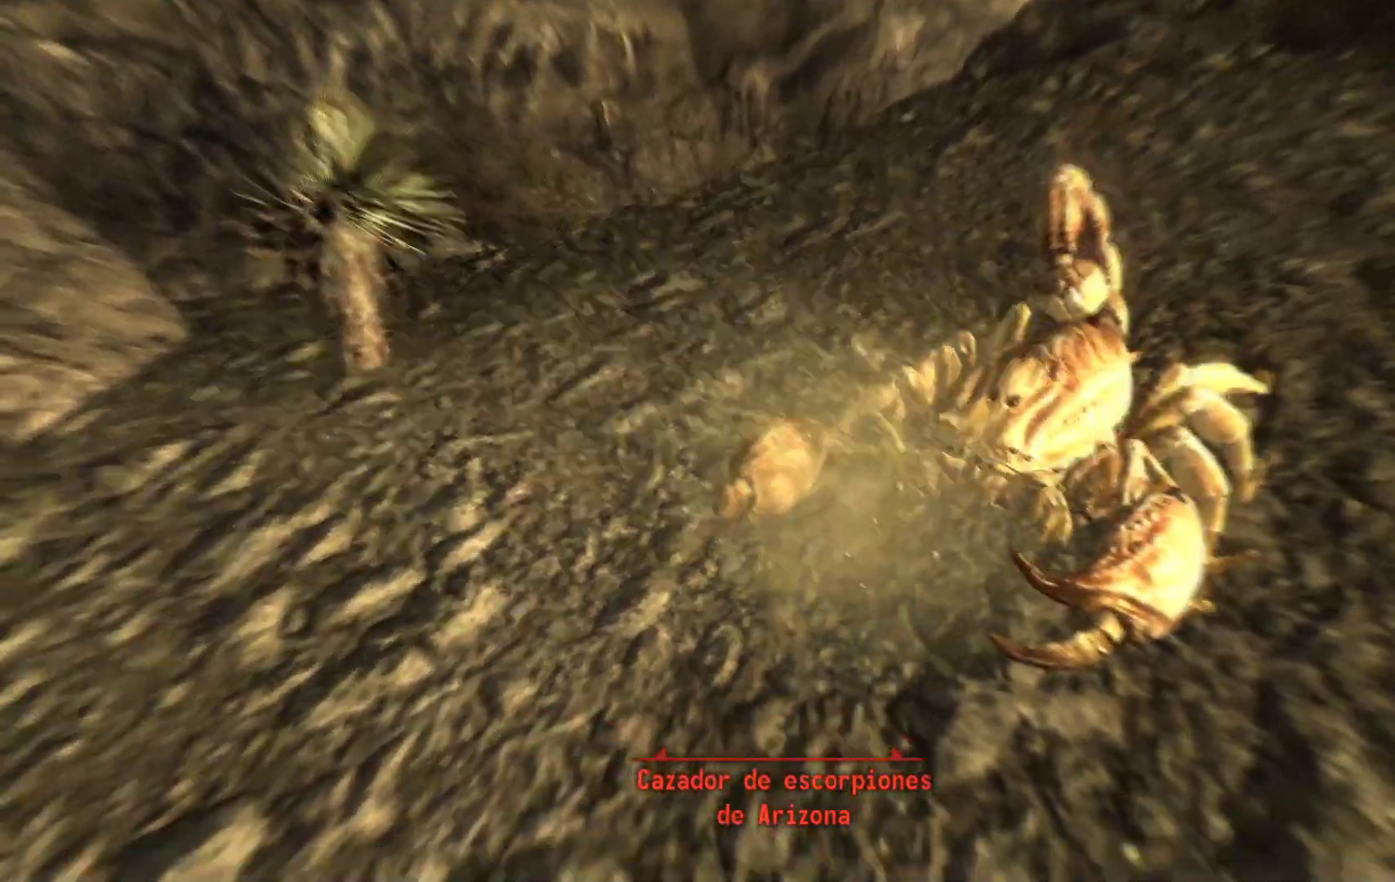
{"buttons": [], "left_stick": "center", "right_stick": "center", "events": []}
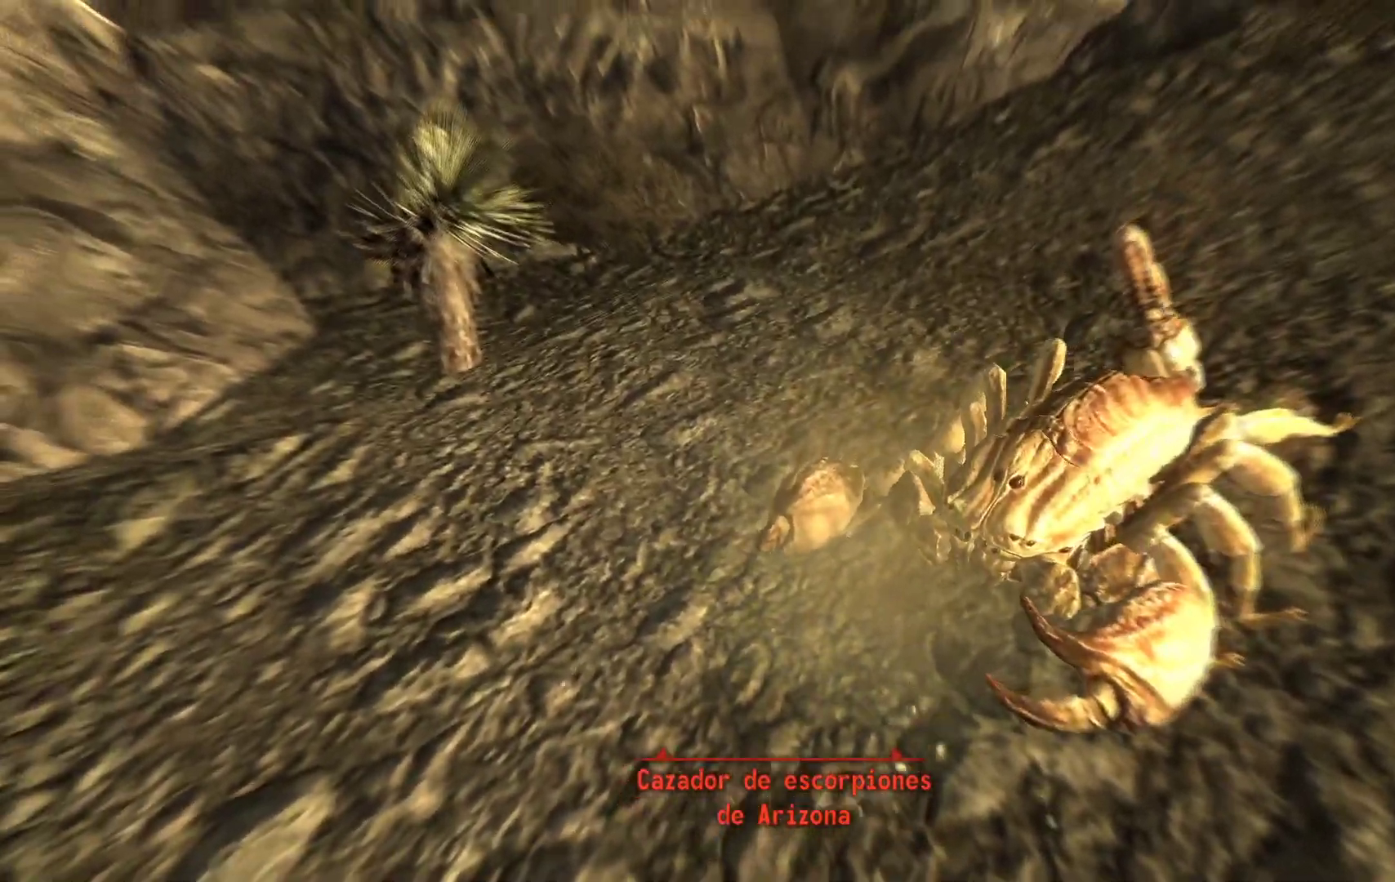
{"buttons": [], "left_stick": "center", "right_stick": "center", "events": []}
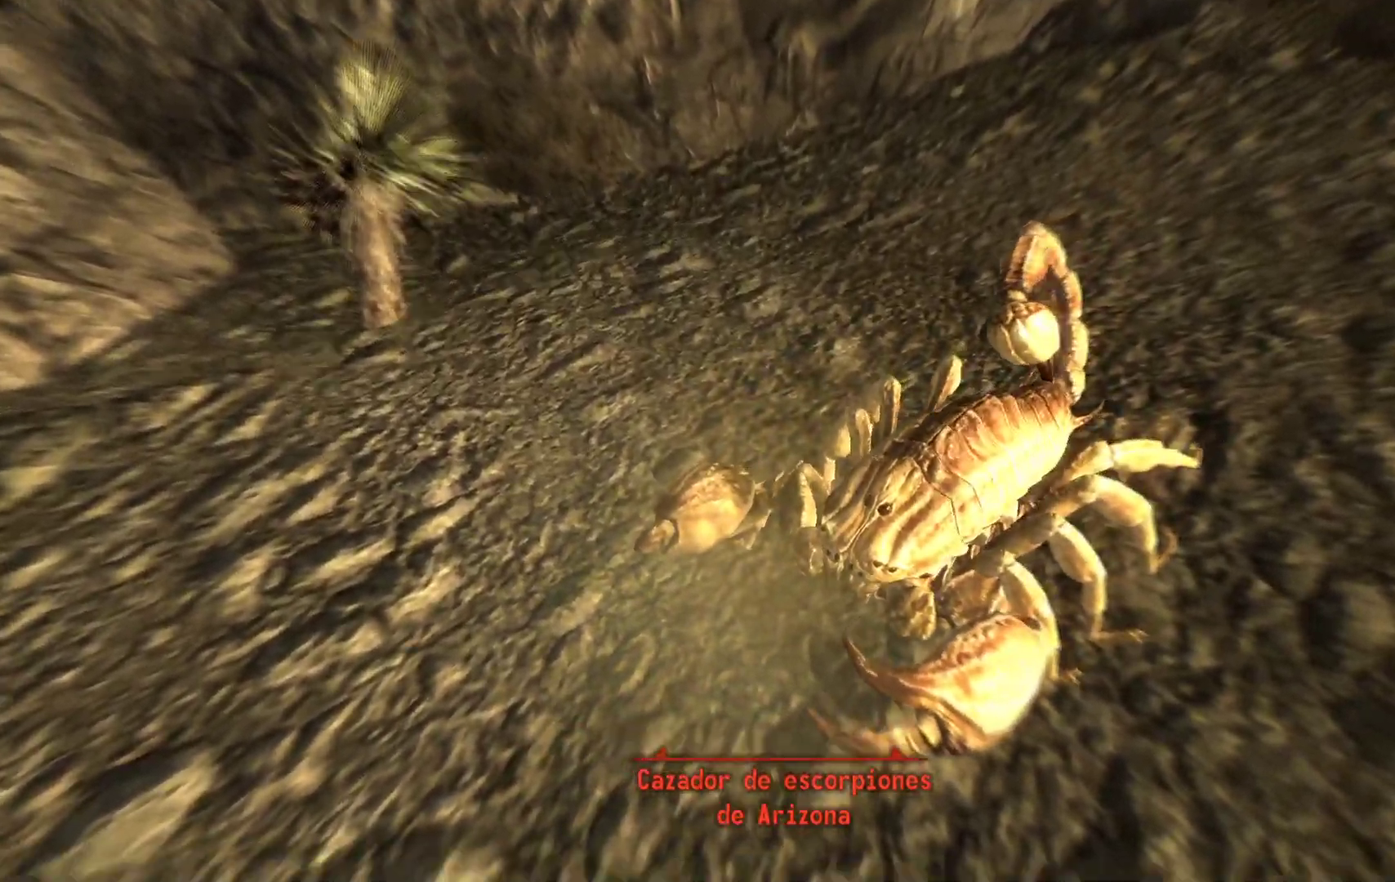
{"buttons": [], "left_stick": "center", "right_stick": "center", "events": []}
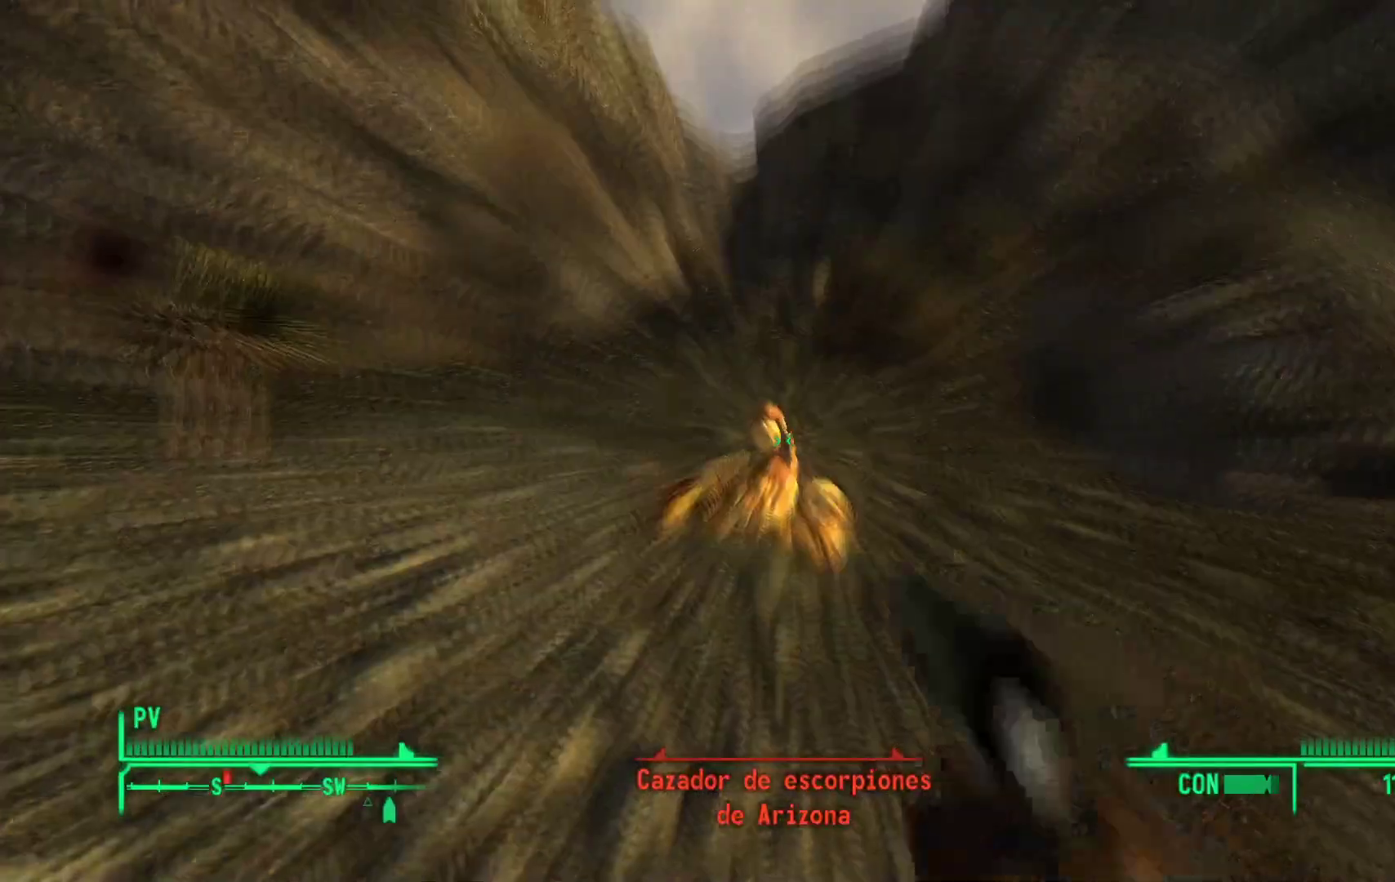
{"buttons": [], "left_stick": "up", "right_stick": "center", "events": [[200, "left_stick", "up"], [300, "right_stick", "up"], [400, "right_stick", "center"]]}
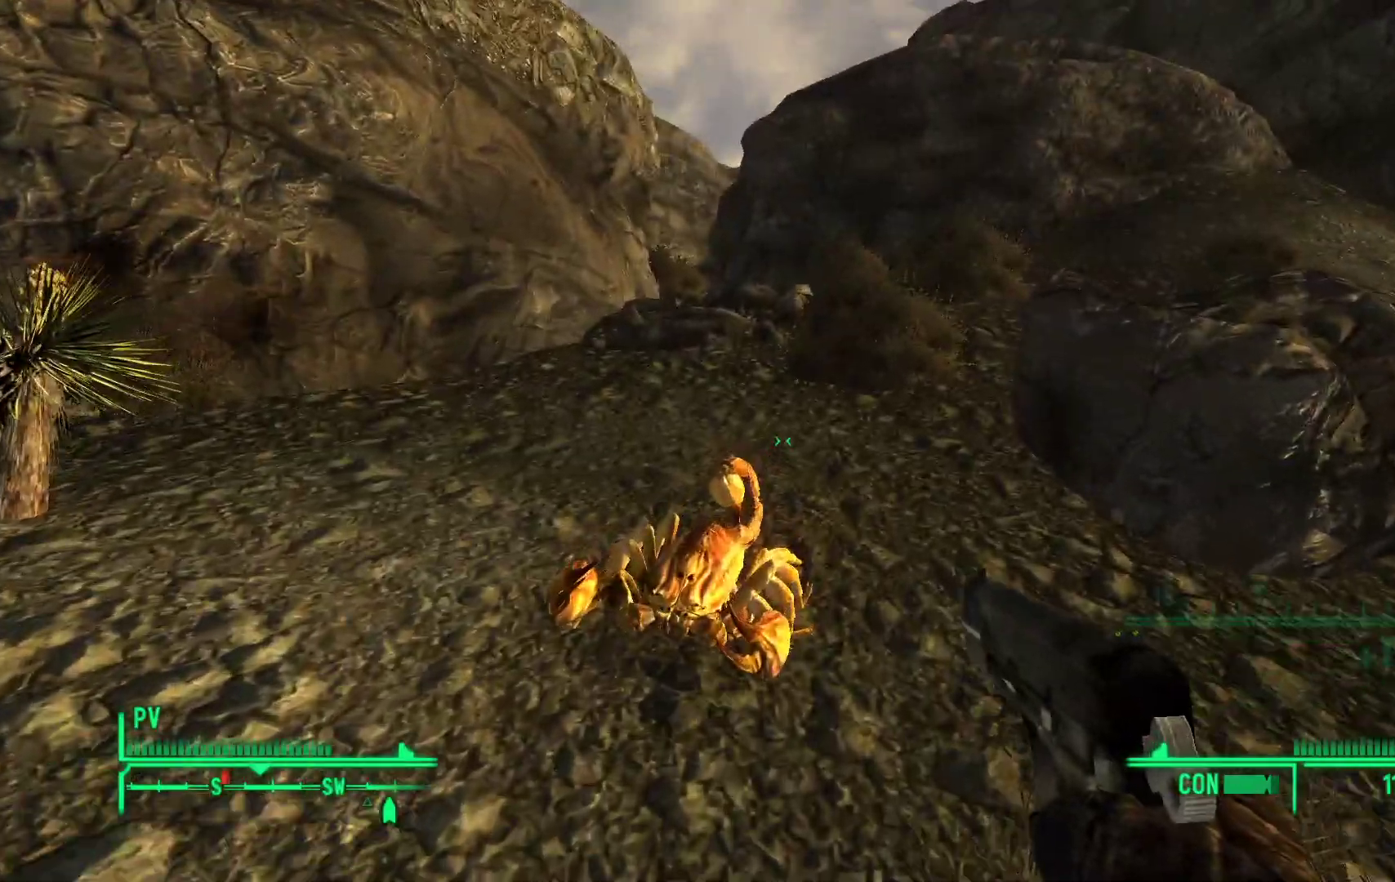
{"buttons": [], "left_stick": "up-left", "right_stick": "right", "events": [[50, "left_stick", "up-left"], [483, "right_stick", "right"]]}
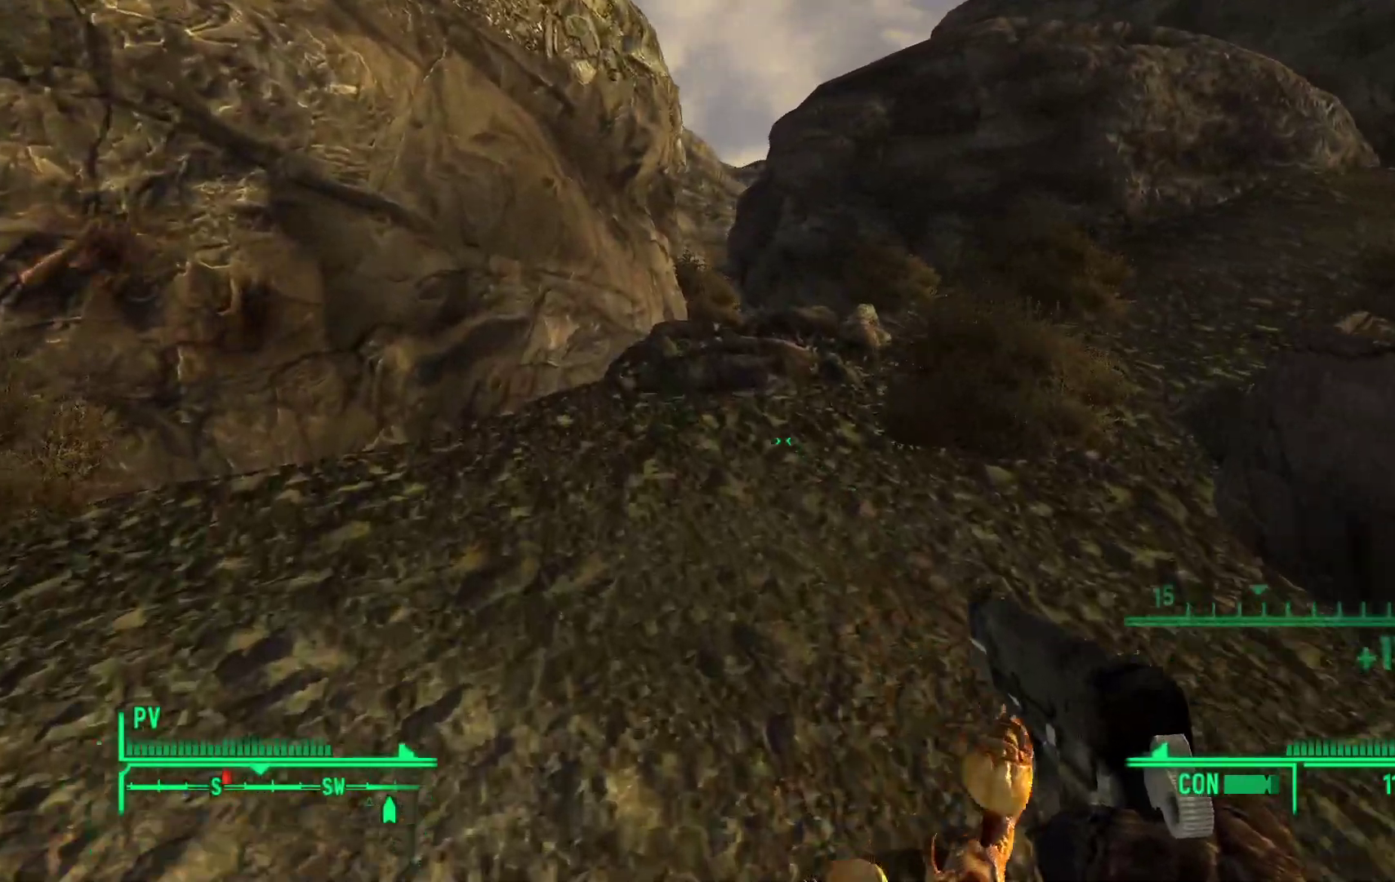
{"buttons": [], "left_stick": "down-left", "right_stick": "right", "events": [[200, "left_stick", "left"], [417, "left_stick", "down-left"]]}
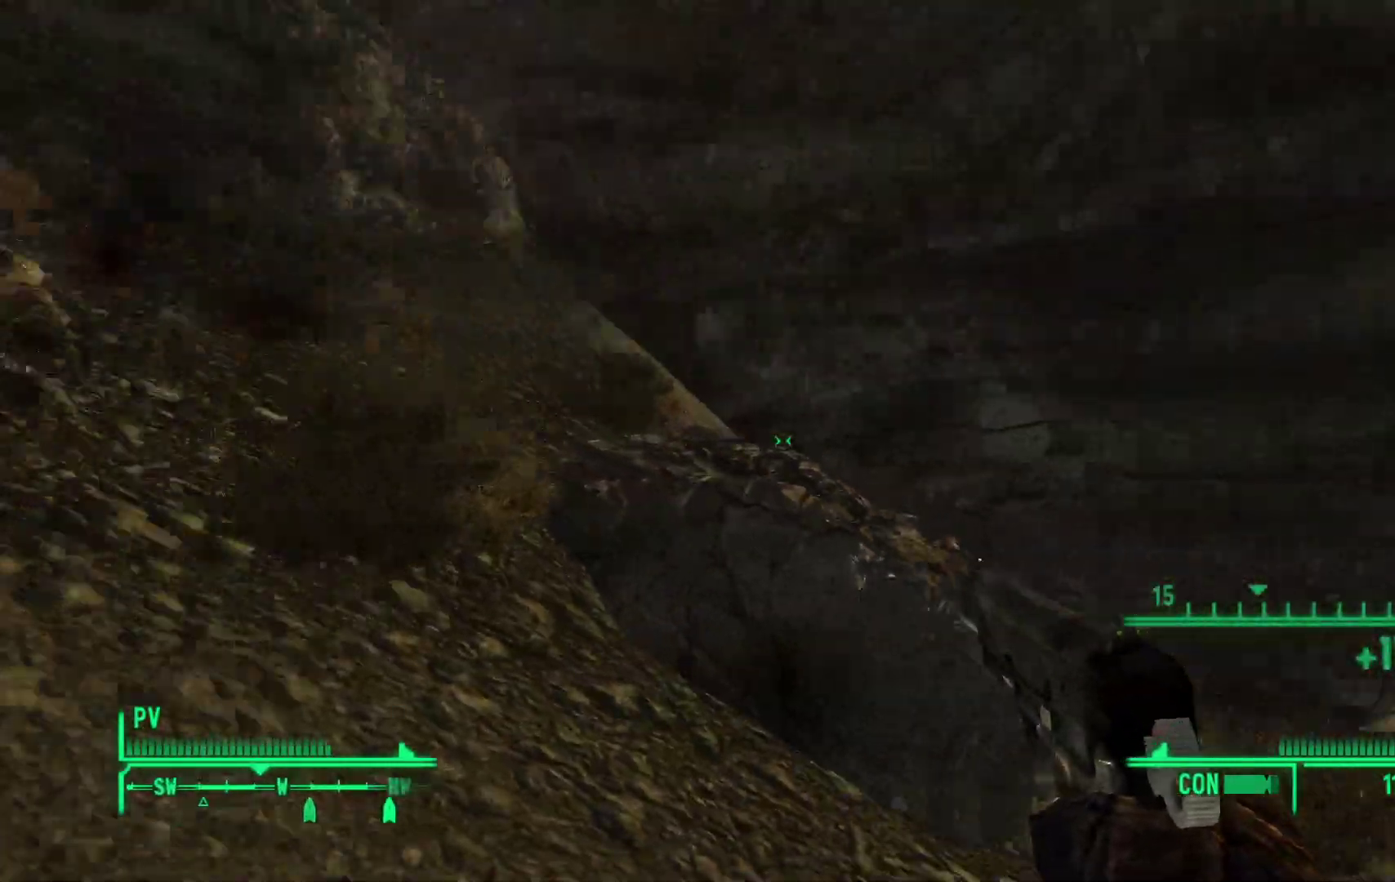
{"buttons": [], "left_stick": "down-left", "right_stick": "down-right", "events": [[17, "right_stick", "down-right"]]}
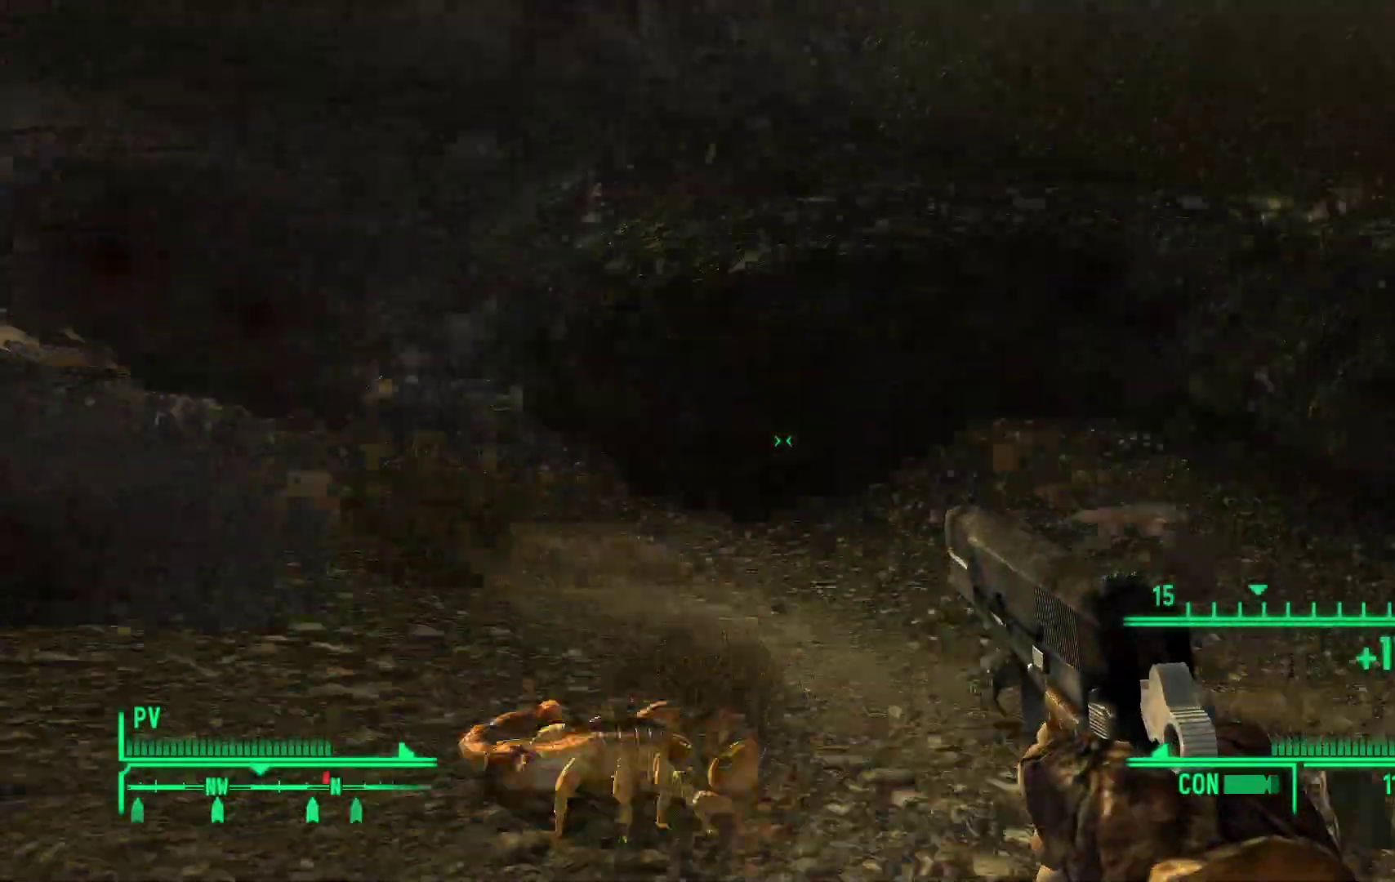
{"buttons": [], "left_stick": "down-left", "right_stick": "right"}
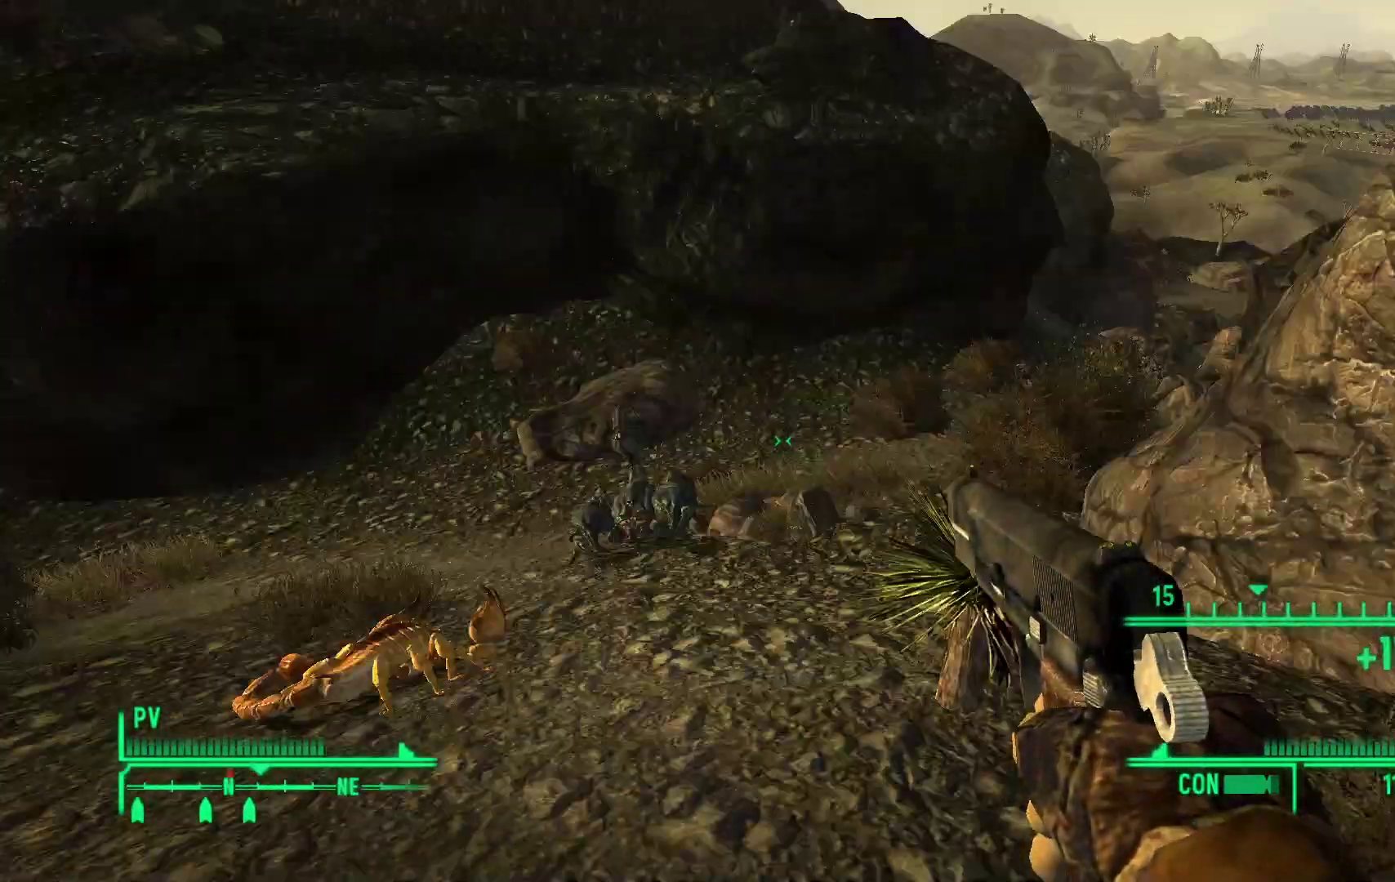
{"buttons": [], "left_stick": "down", "right_stick": "down", "events": [[17, "right_stick", "center"], [367, "left_stick", "down"], [433, "right_stick", "down"]]}
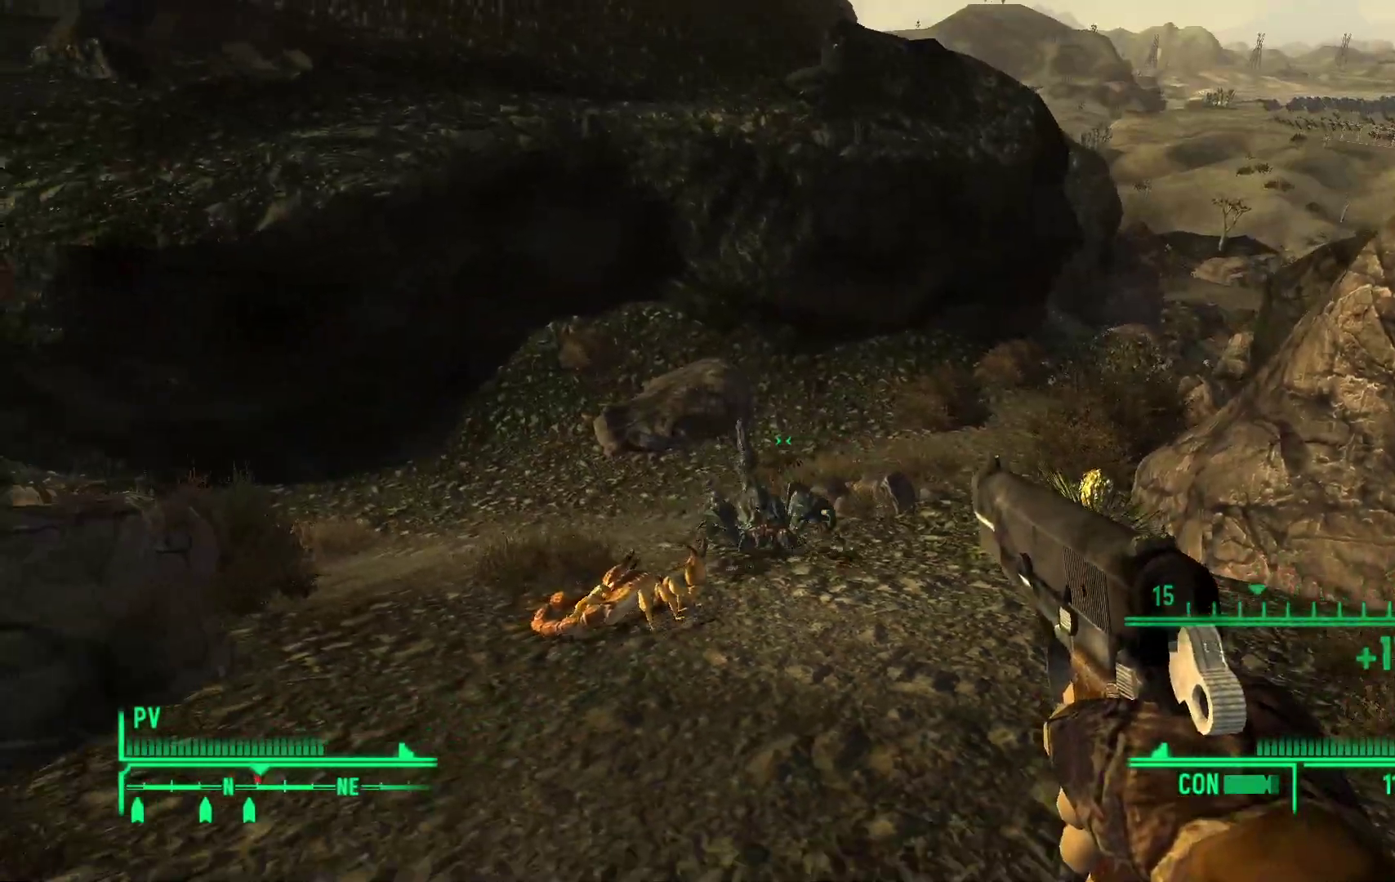
{"buttons": [], "left_stick": "center", "right_stick": "down-left", "events": [[83, "left_stick", "center"], [183, "left_stick", "right"], [283, "left_stick", "down"], [400, "left_stick", "center"], [417, "right_stick", "down-left"]]}
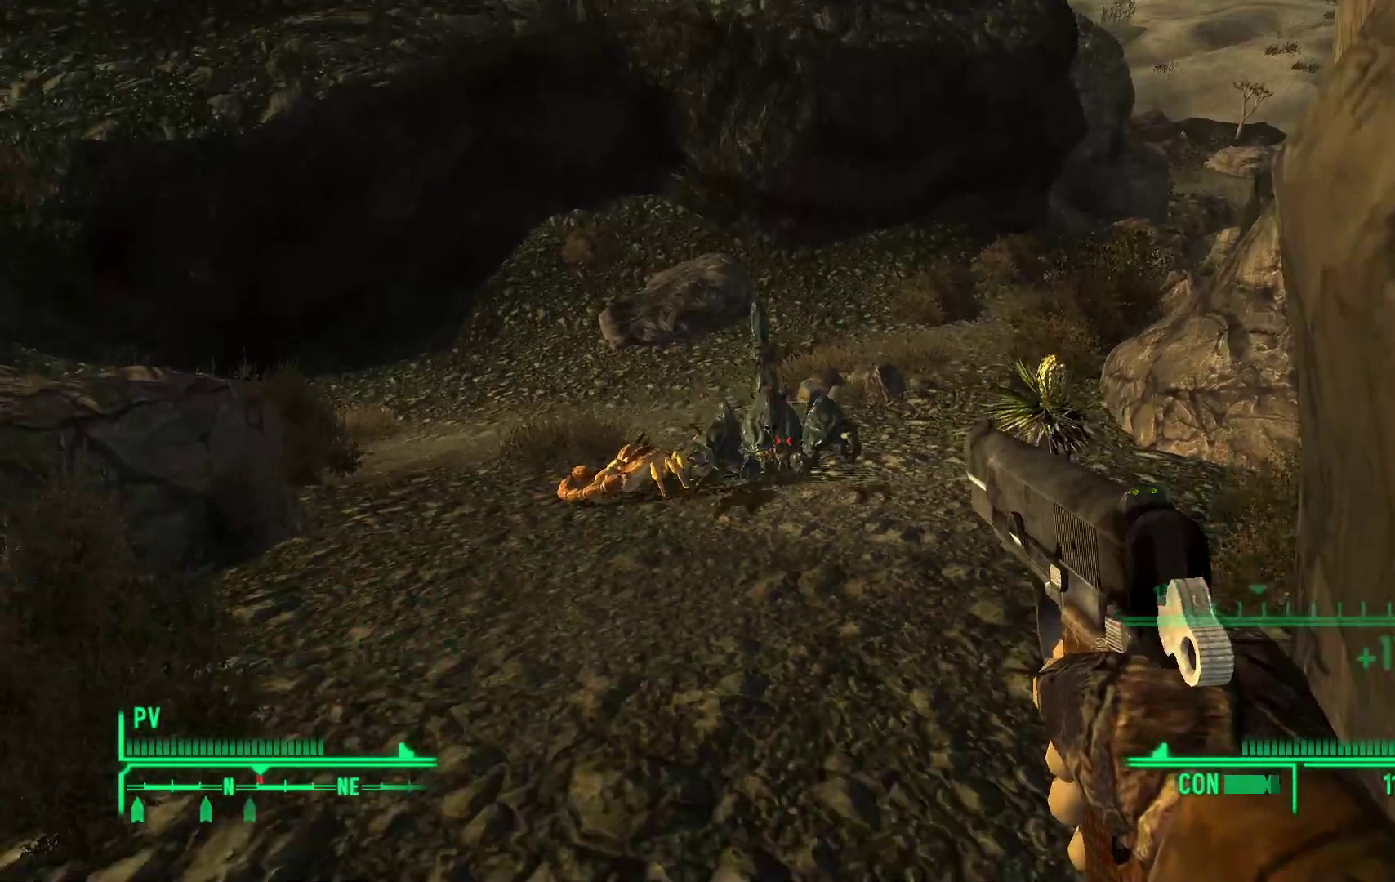
{"buttons": [], "left_stick": "down", "right_stick": "center", "events": [[100, "R1", "down"], [133, "right_stick", "center"], [167, "left_stick", "down"], [217, "R1", "up"], [250, "right_stick", "down"], [367, "R1", "down"], [367, "right_stick", "center"], [467, "R1", "up"]]}
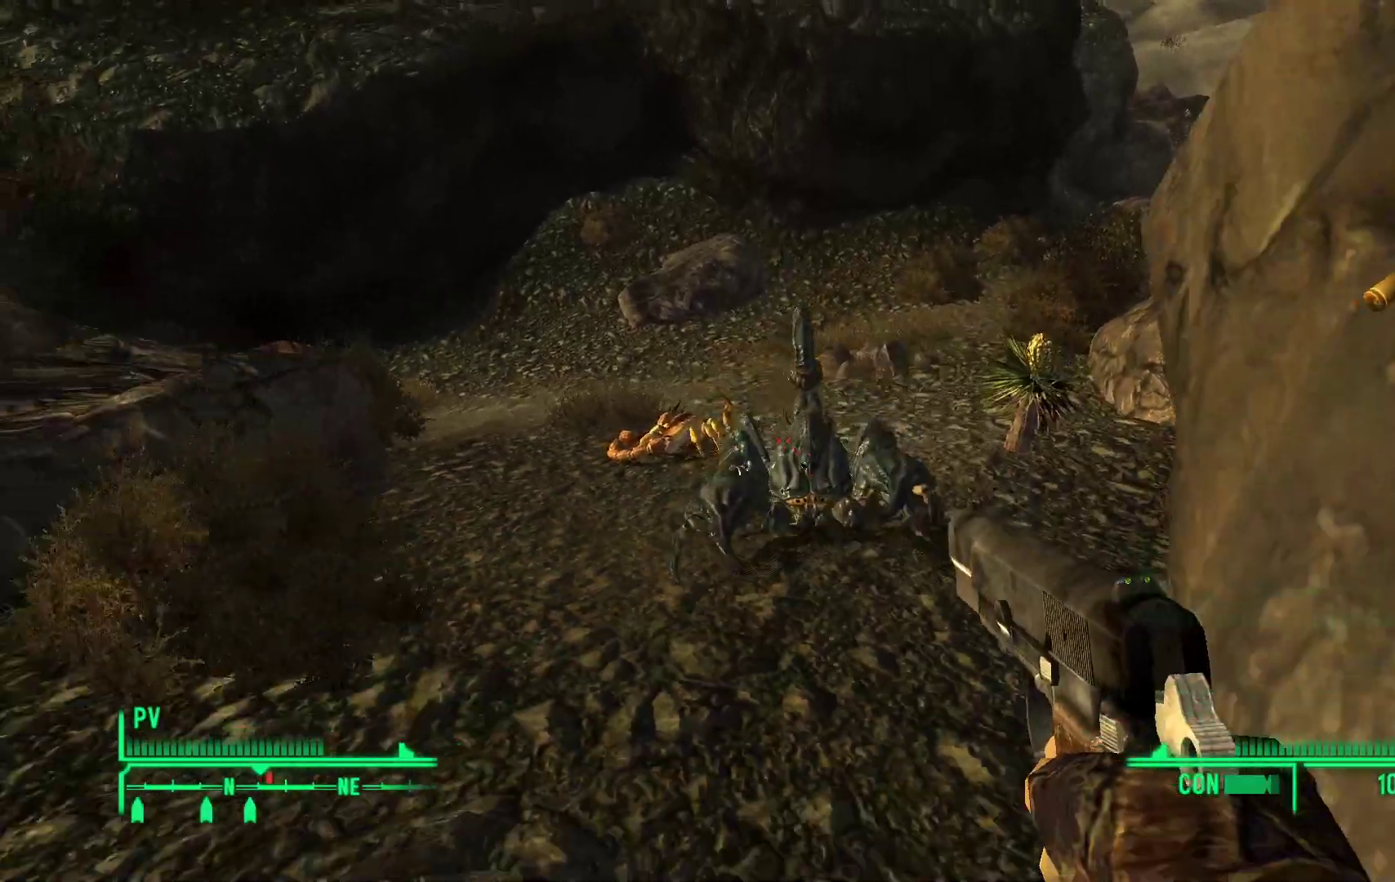
{"buttons": ["R1"], "left_stick": "down", "right_stick": "center", "events": [[67, "R1", "down"], [133, "R1", "up"], [217, "right_stick", "down"], [267, "right_stick", "down-right"], [283, "R1", "down"], [383, "R1", "up"], [400, "right_stick", "center"], [483, "R1", "down"]]}
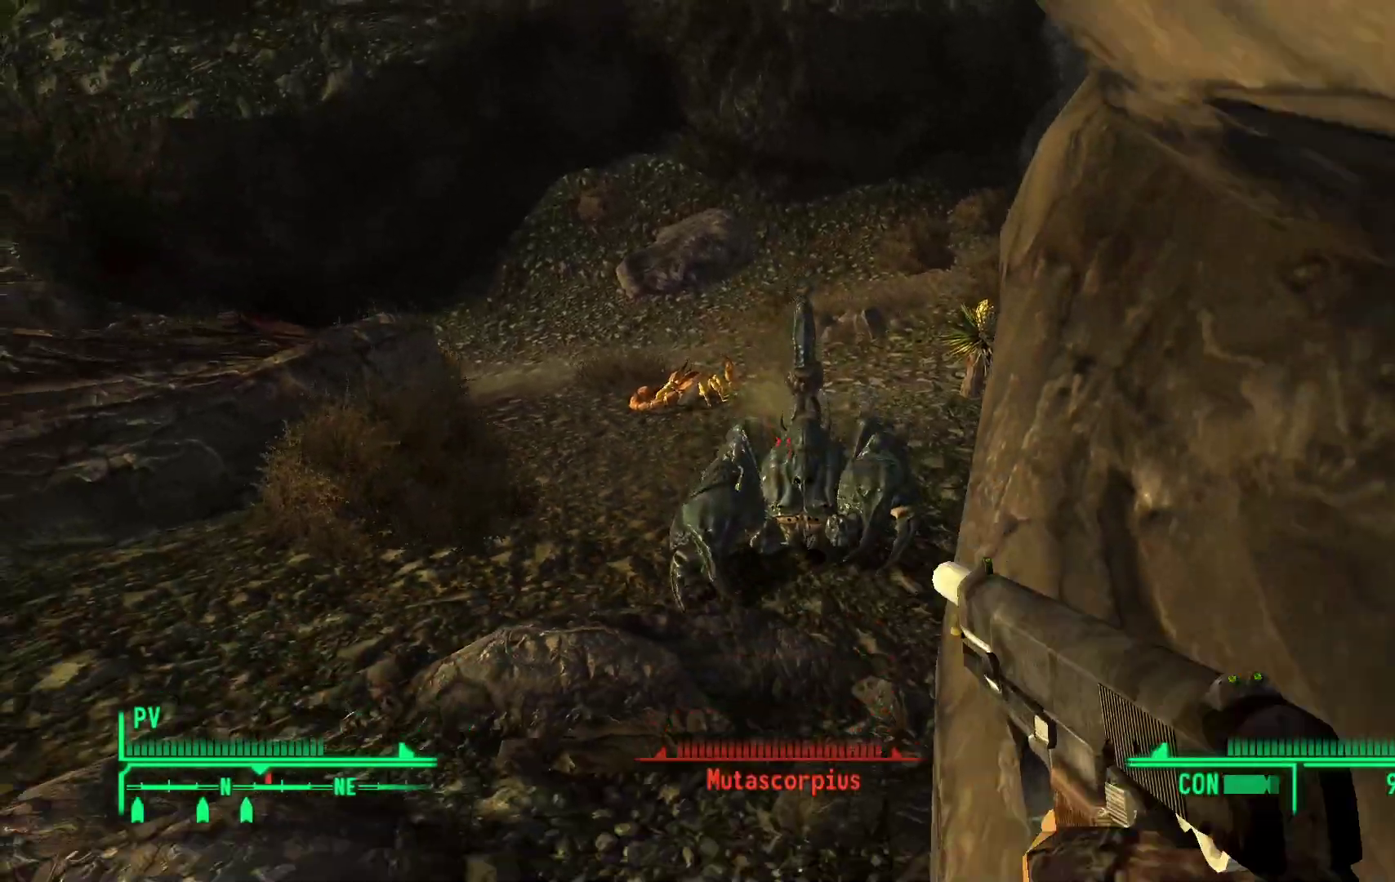
{"buttons": ["R1"], "left_stick": "down", "right_stick": "right"}
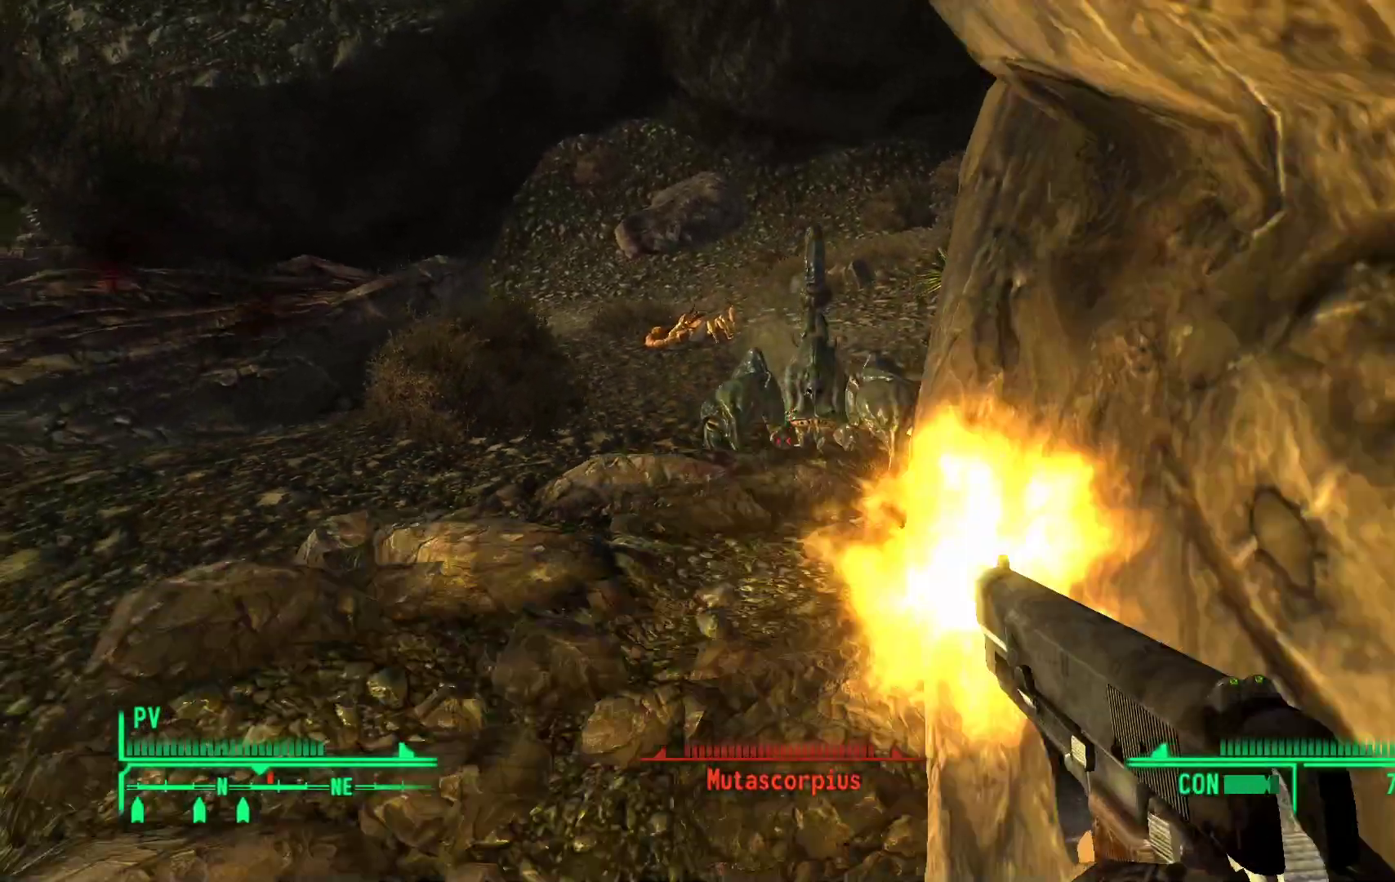
{"buttons": [], "left_stick": "down-left", "right_stick": "up", "events": [[33, "R1", "up"], [50, "right_stick", "center"], [150, "right_stick", "up"], [200, "R1", "down"], [200, "left_stick", "center"], [250, "R1", "up"], [267, "right_stick", "center"], [417, "right_stick", "up"], [433, "left_stick", "down-left"]]}
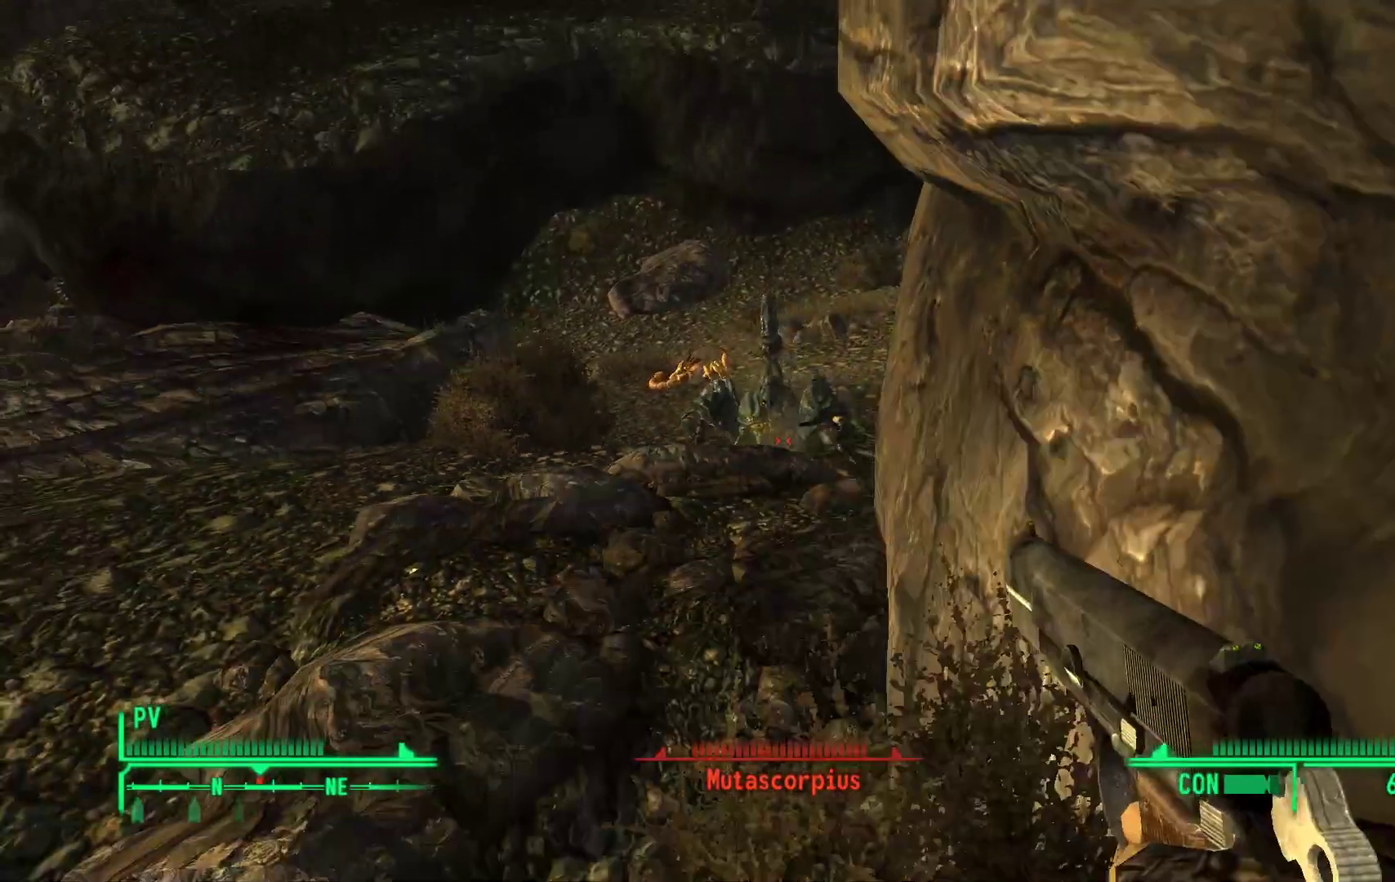
{"buttons": [], "left_stick": "center", "right_stick": "center", "events": [[100, "right_stick", "center"], [267, "R1", "down"], [300, "left_stick", "center"], [400, "R1", "up"]]}
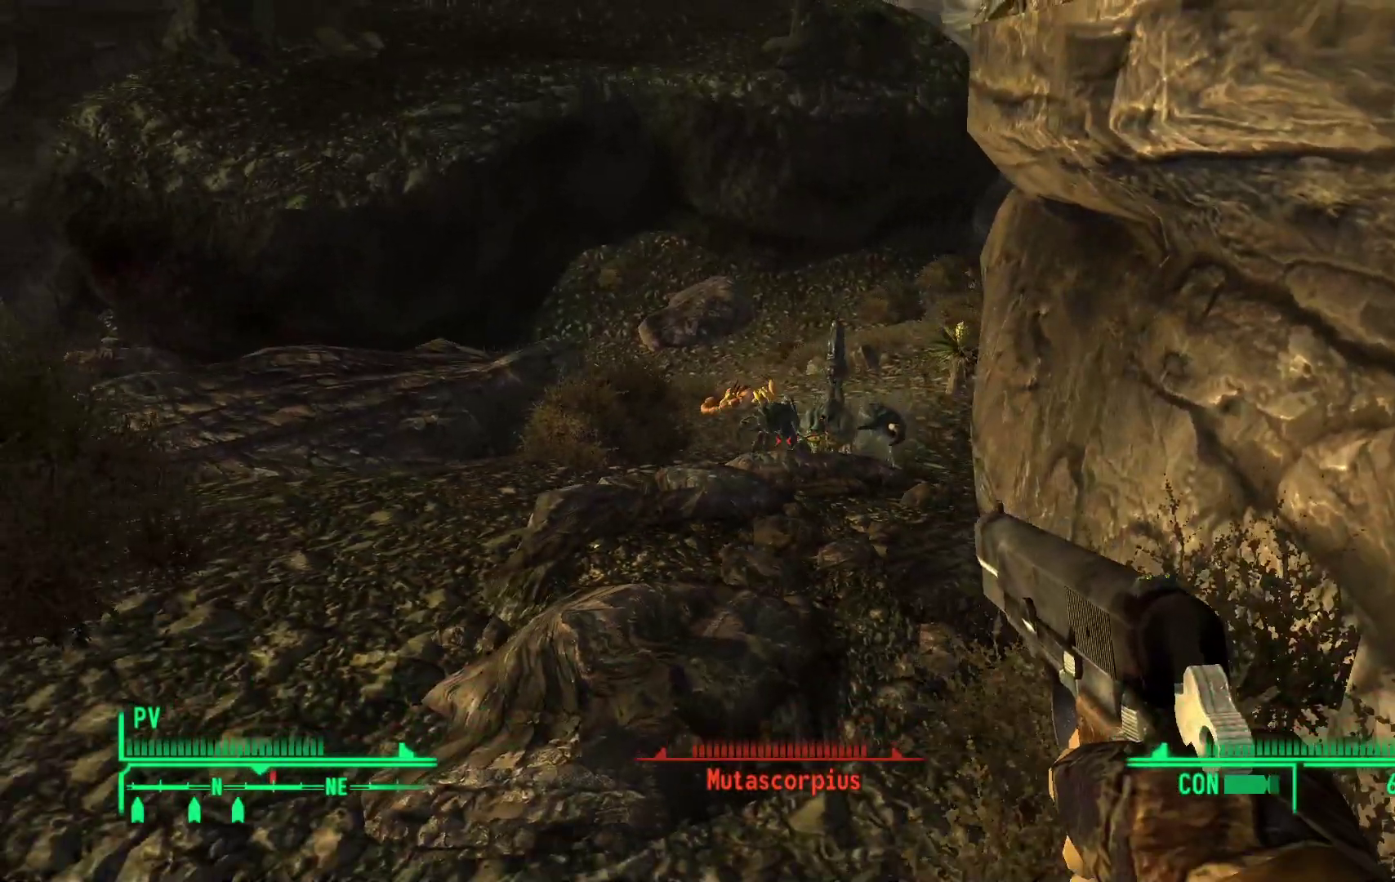
{"buttons": [], "left_stick": "center", "right_stick": "up-right", "events": [[17, "right_stick", "up-right"], [100, "R1", "down"], [167, "right_stick", "center"], [250, "R1", "up"], [367, "R1", "down"], [383, "right_stick", "up-right"], [500, "R1", "up"]]}
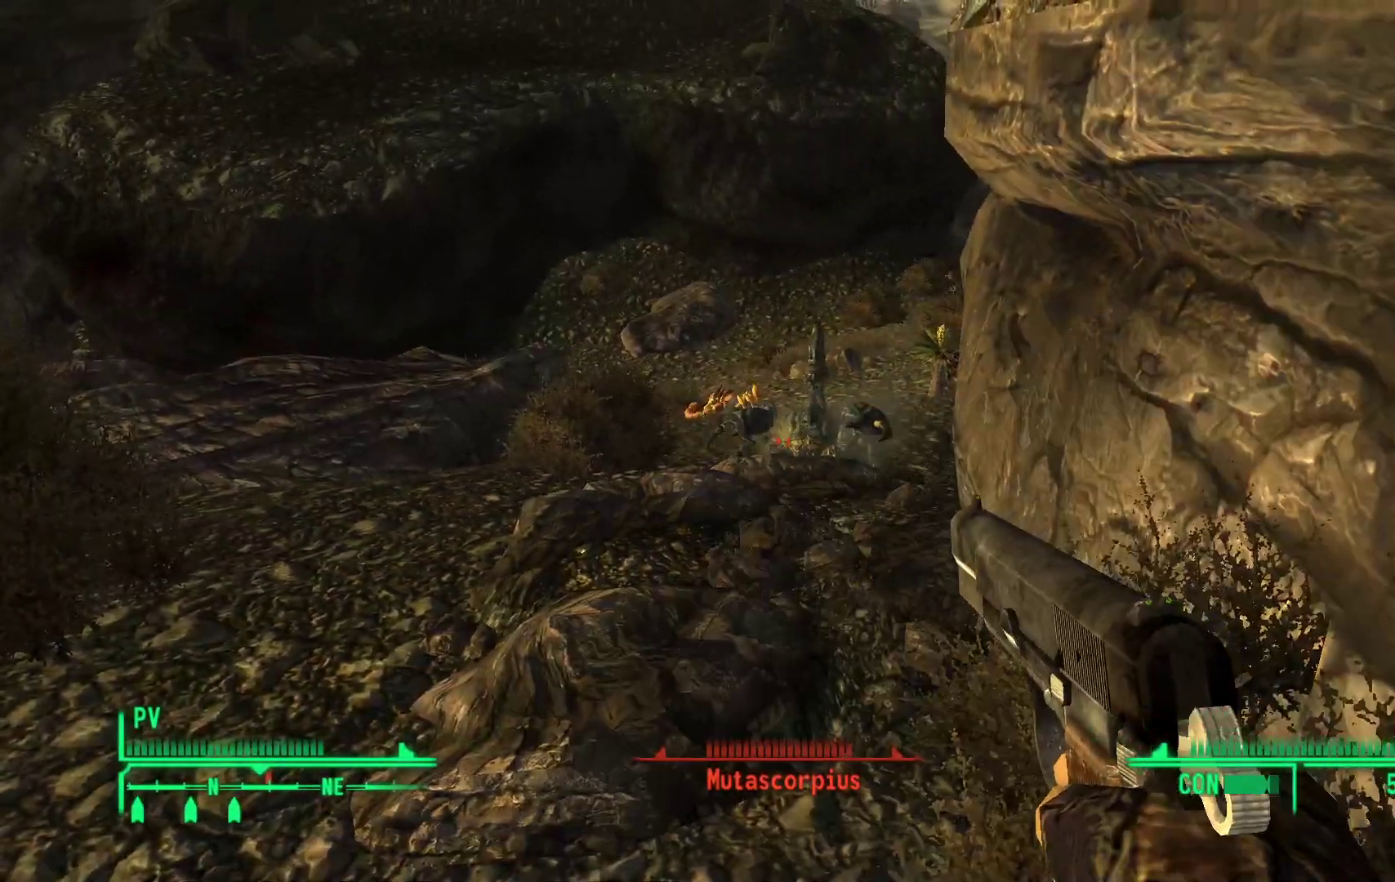
{"buttons": [], "left_stick": "center", "right_stick": "center", "events": [[33, "right_stick", "center"], [117, "R1", "down"], [133, "right_stick", "right"], [217, "R1", "up"], [250, "right_stick", "center"], [317, "R1", "down"], [467, "R1", "up"]]}
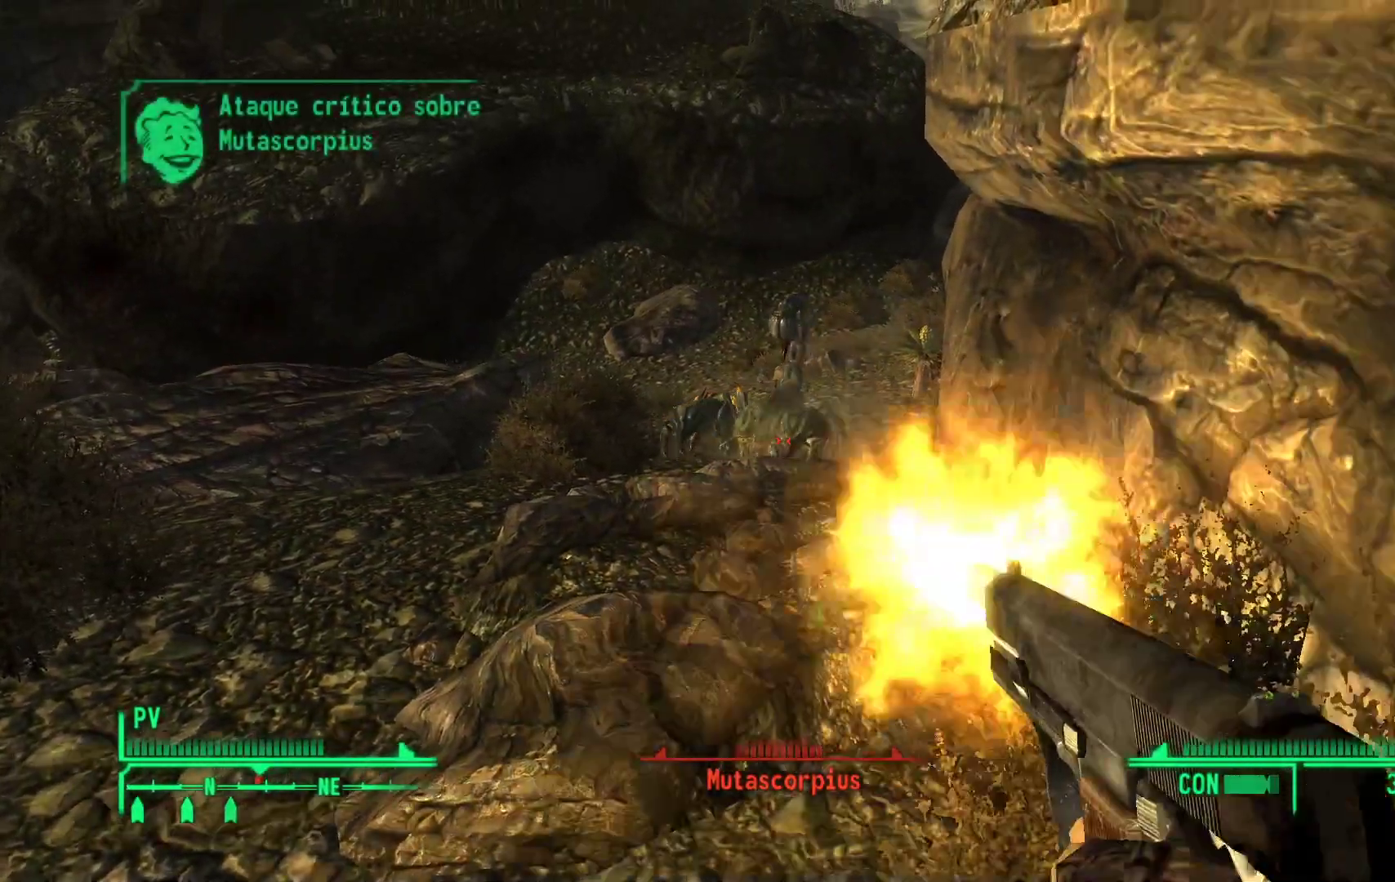
{"buttons": [], "left_stick": "center", "right_stick": "left", "events": [[50, "R1", "down"], [183, "R1", "up"], [267, "R1", "down"], [300, "right_stick", "up-left"], [400, "R1", "up"], [450, "right_stick", "left"]]}
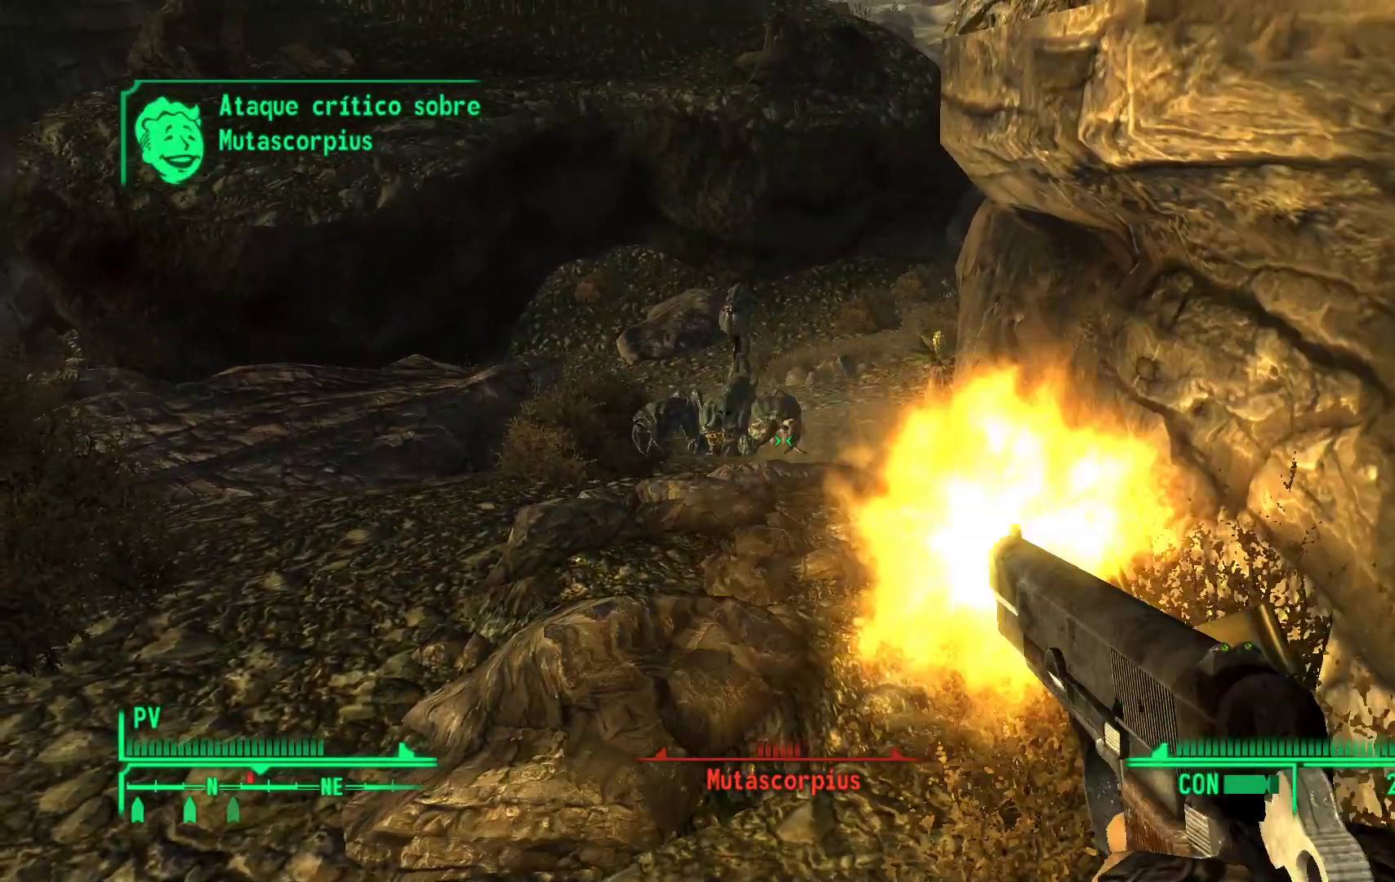
{"buttons": ["R1"], "left_stick": "center", "right_stick": "left", "events": [[17, "R1", "down"], [167, "R1", "up"], [433, "R1", "down"]]}
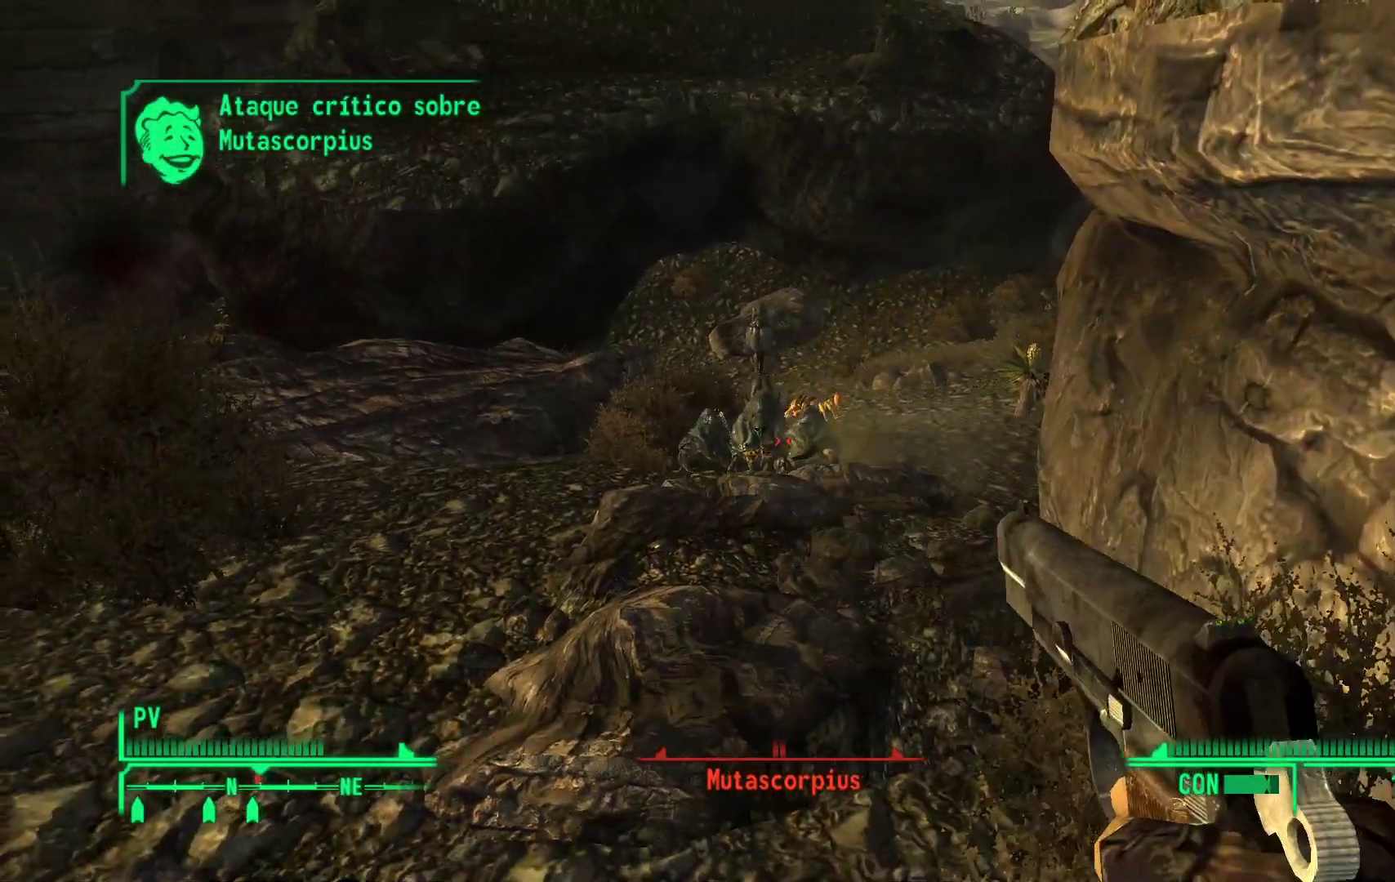
{"buttons": [], "left_stick": "center", "right_stick": "left", "events": [[67, "R1", "up"], [150, "R1", "down"], [283, "R1", "up"], [383, "R1", "down"], [500, "R1", "up"]]}